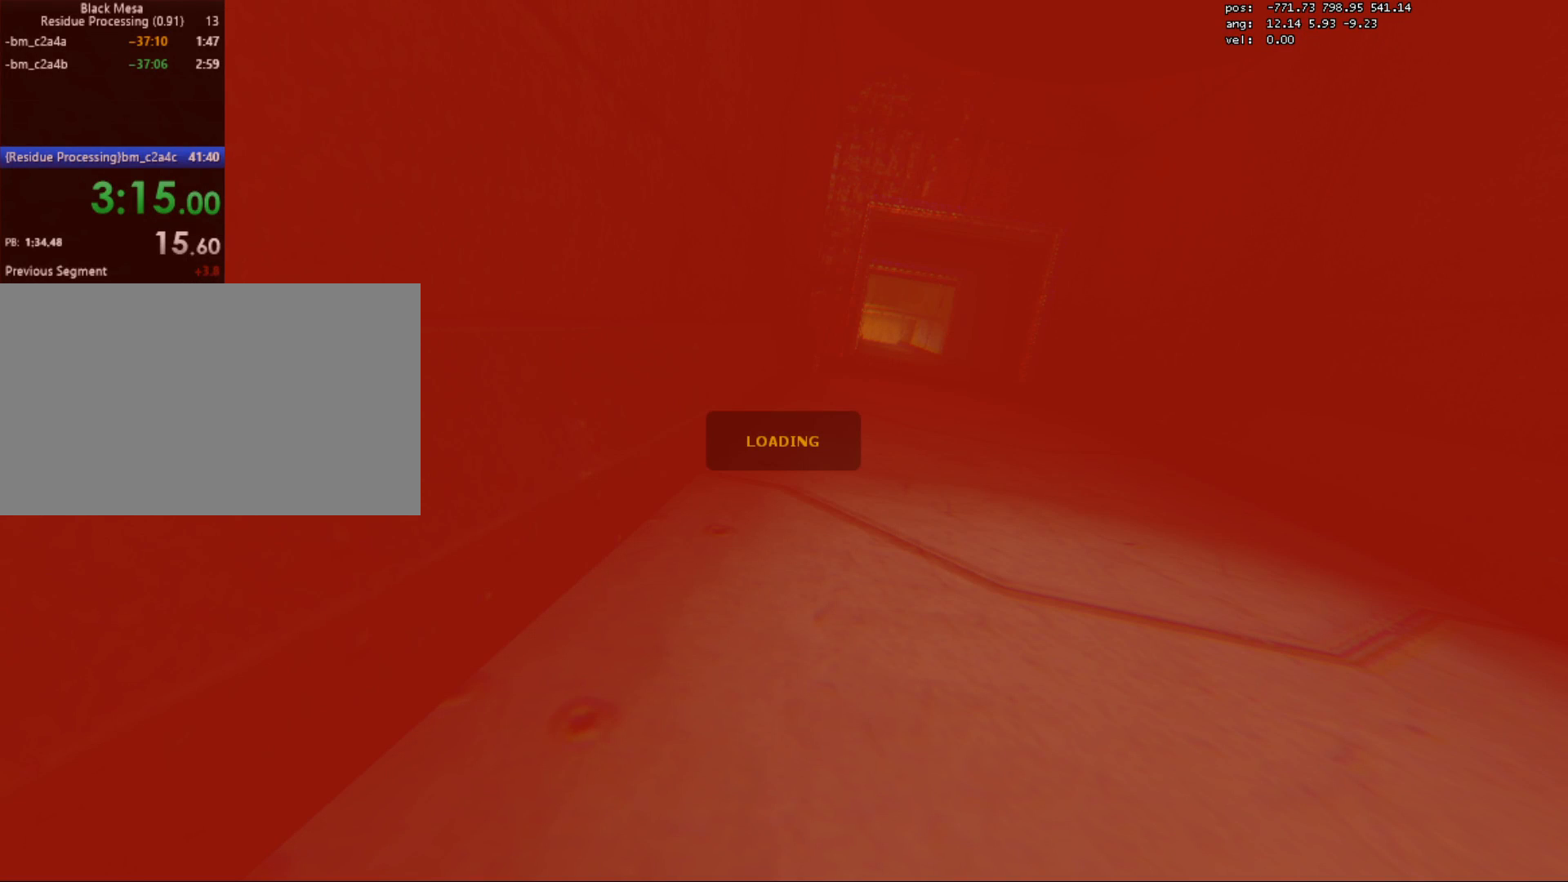
Gameplay with keyboard and mouse; each line is a JSON object with the keys and mouse buttons held at the frame after it. "events" lists presses ("down") and releases ("up") of "1", "2", "3", "4", "5", "a", "alt", "c", "caps_lock", "ctrl", "d", "e", "f", "g", "q", "r", "s", "shift", "space", "t", "tab", "v", "w", "x", "z", "mouse_left", "mouse_wheel" and "mouse_right" between this image and that frame as [ms after this image, input, new state], when the widget could be followed in between. "mouse_left", "mouse_wheel", "mouse_right" = the "left", "wheel", "right" buttons of the "mouse" list. No other keys are recorded. "wheel" means that the mouse wheel is clicked or scrolled. Mouse movement is not recorded.
{"keys": [], "mouse": [], "events": []}
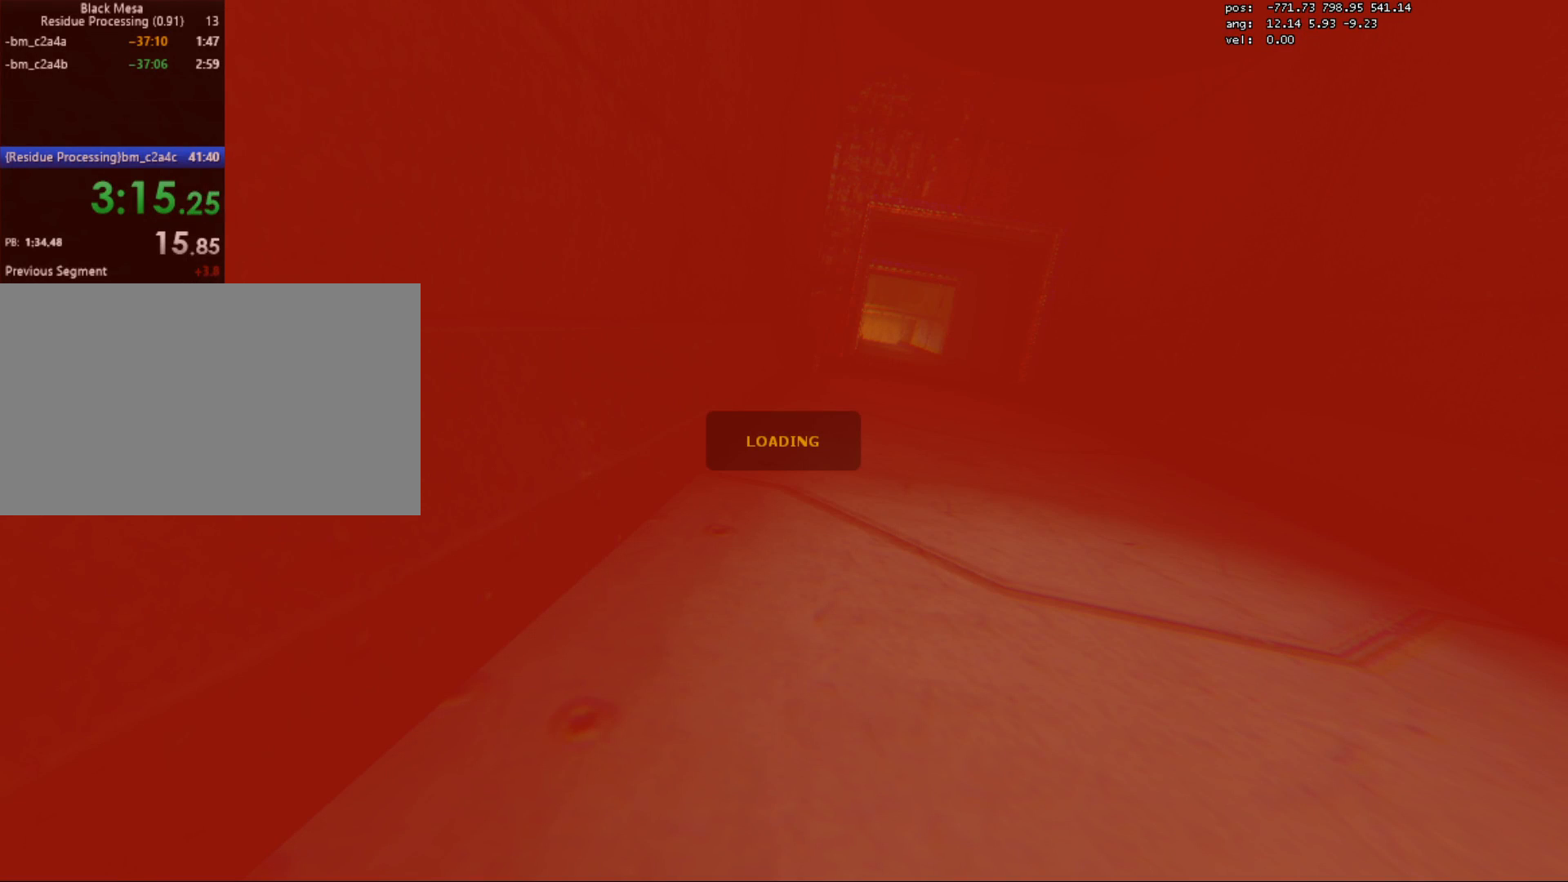
{"keys": [], "mouse": [], "events": [[383, "s", "down"], [417, "a", "down"], [433, "s", "up"], [467, "a", "up"]]}
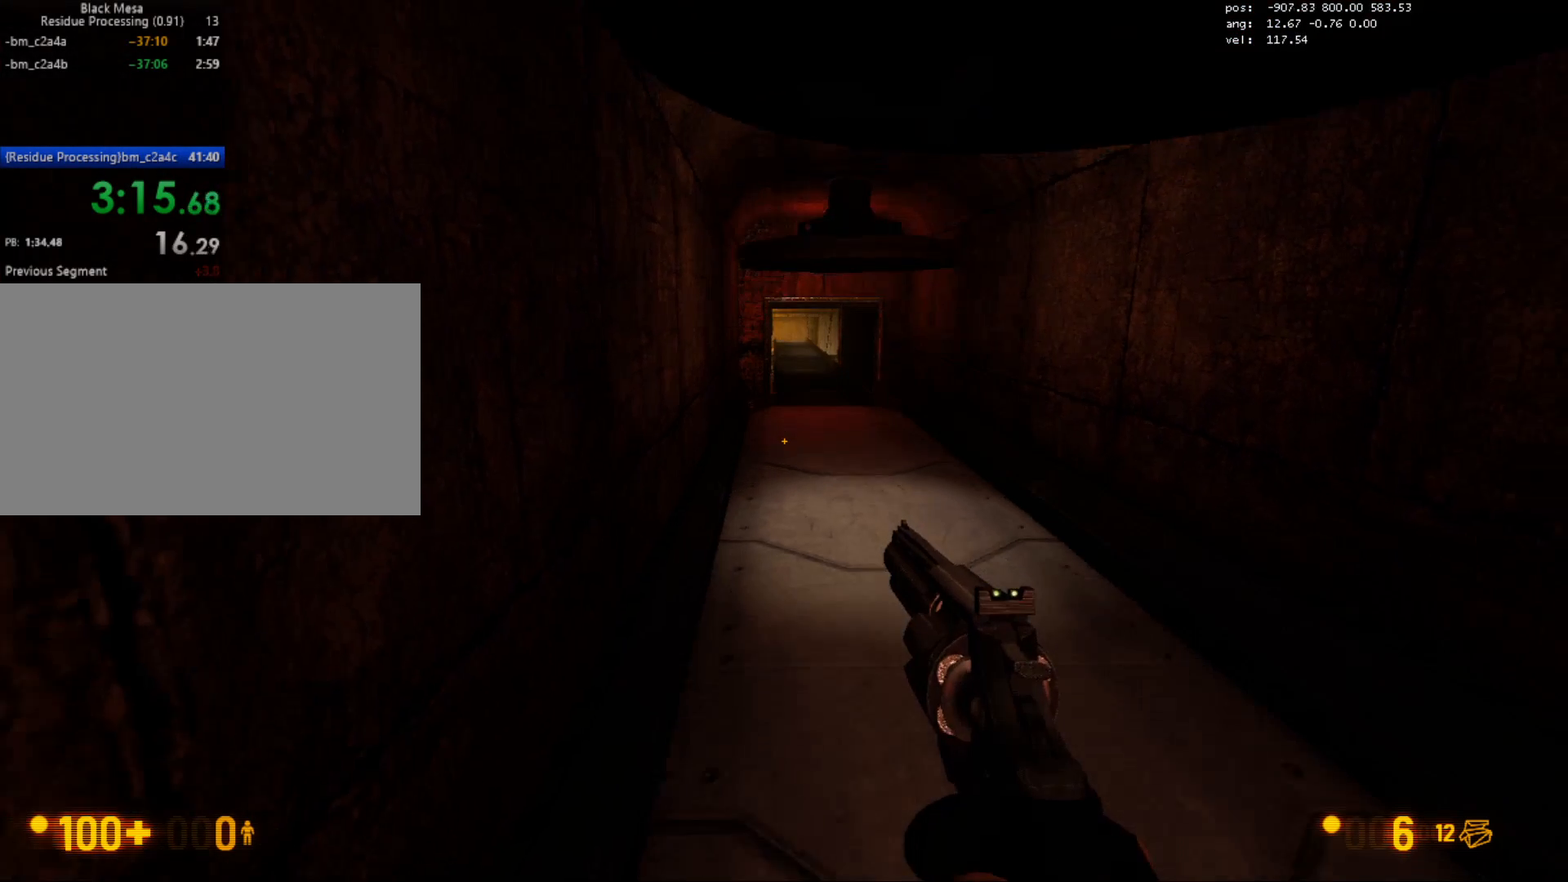
{"keys": ["a", "w"], "mouse": [], "events": [[33, "s", "down"], [217, "s", "up"], [317, "w", "down"], [467, "a", "down"]]}
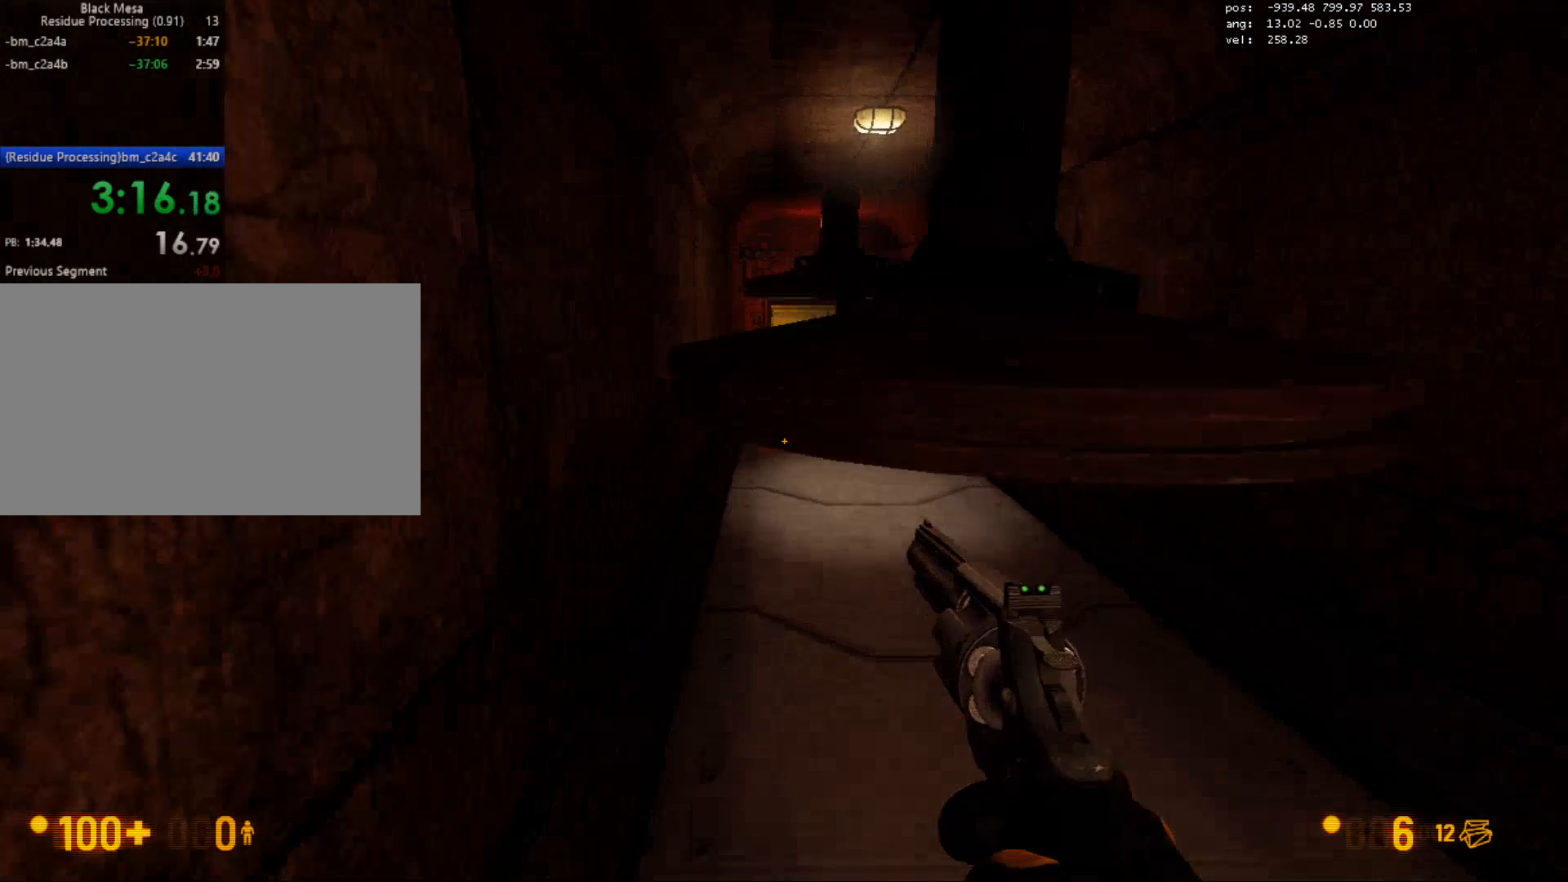
{"keys": ["w"], "mouse": [], "events": [[33, "a", "up"]]}
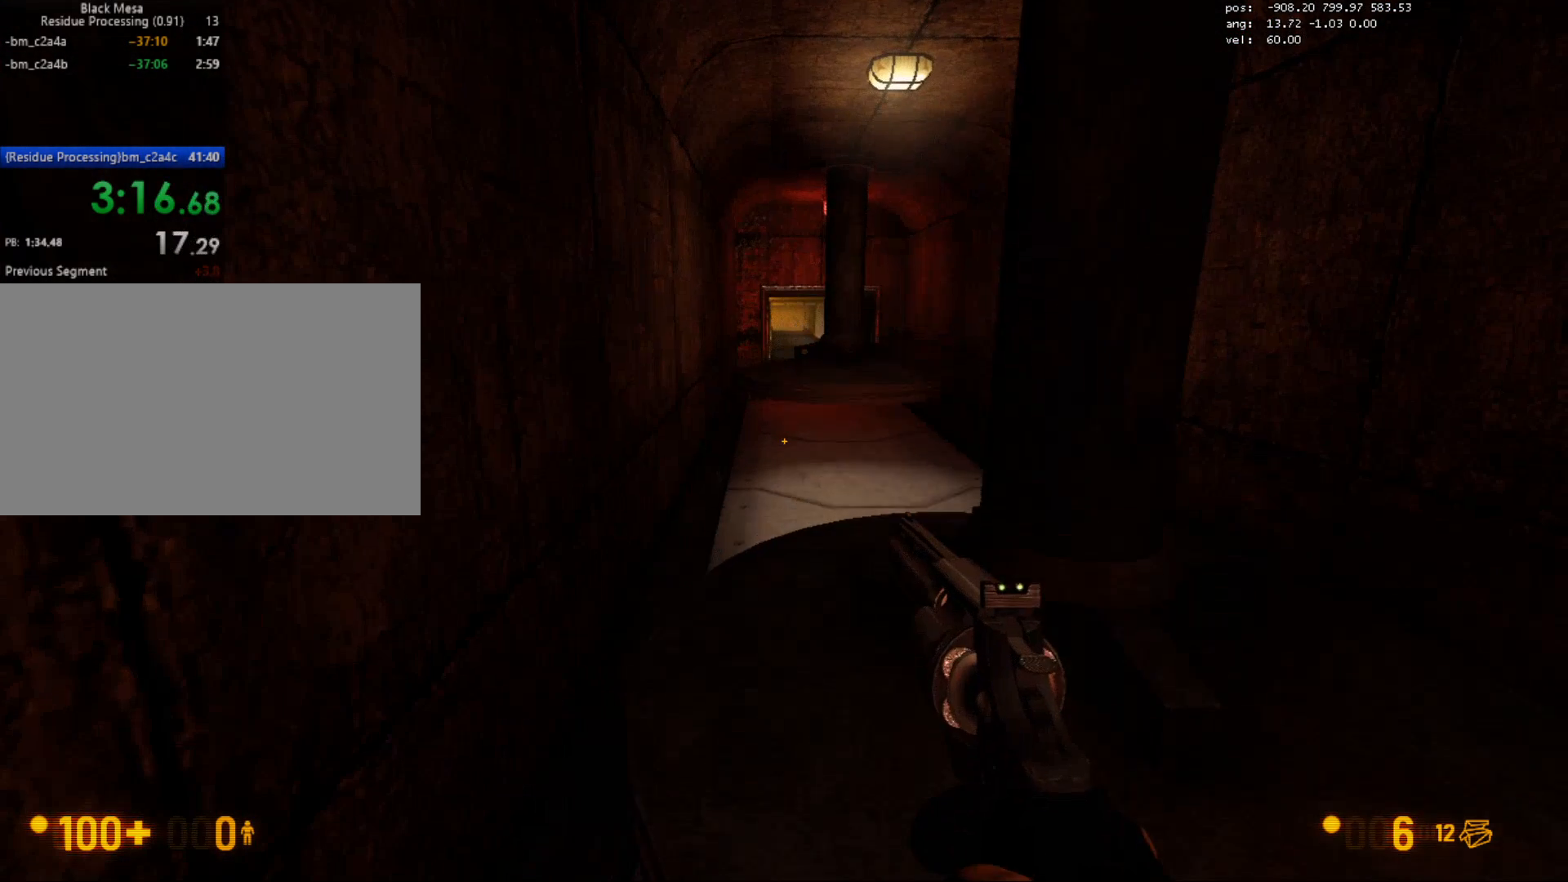
{"keys": ["w"], "mouse": [], "events": []}
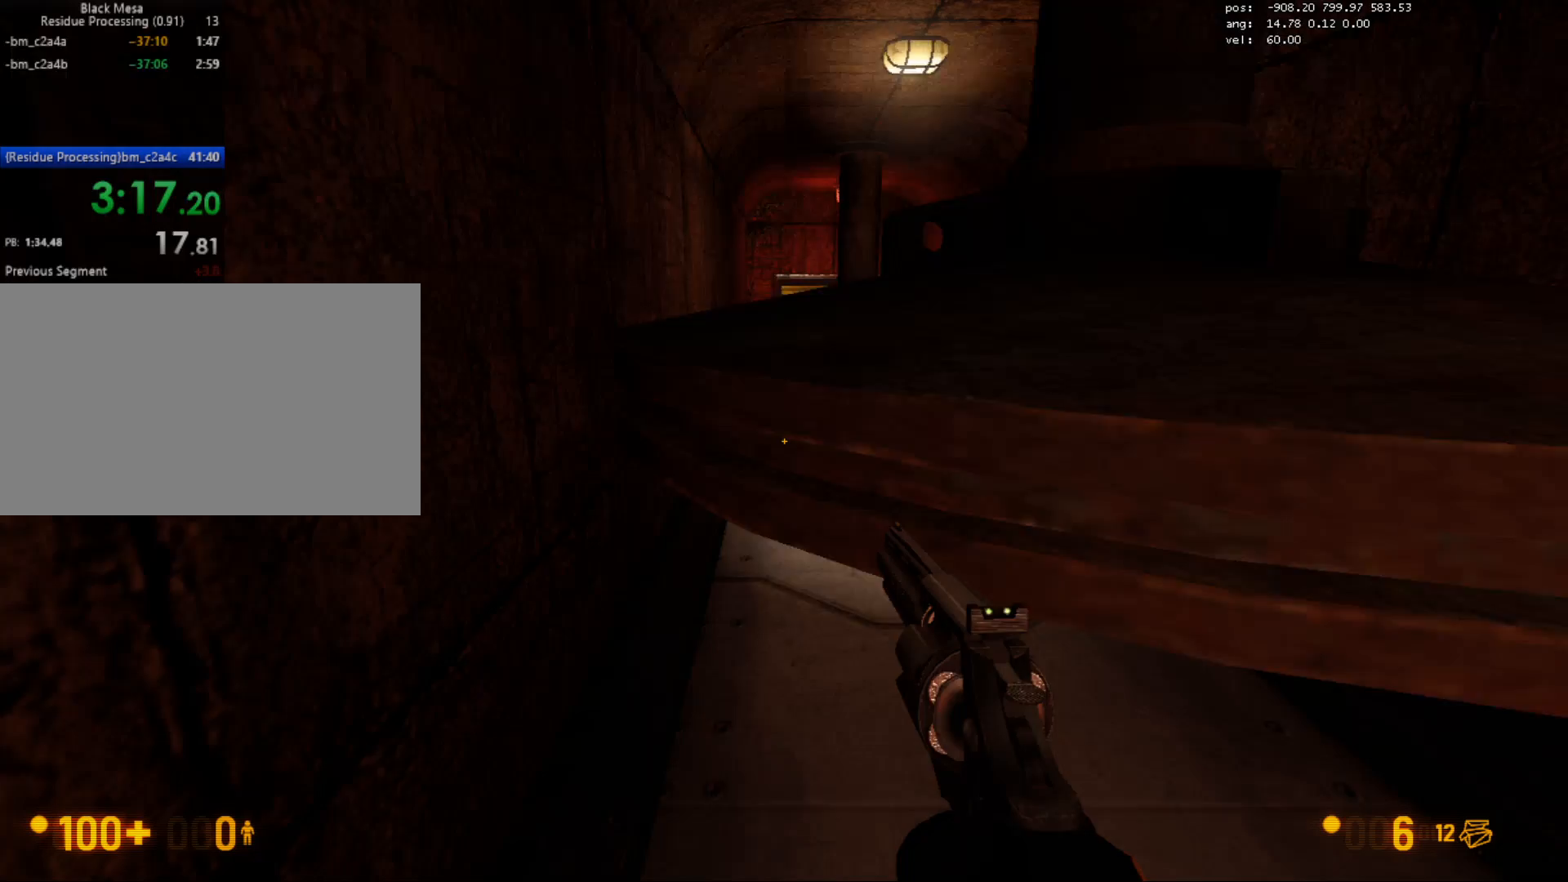
{"keys": ["w"], "mouse": [], "events": []}
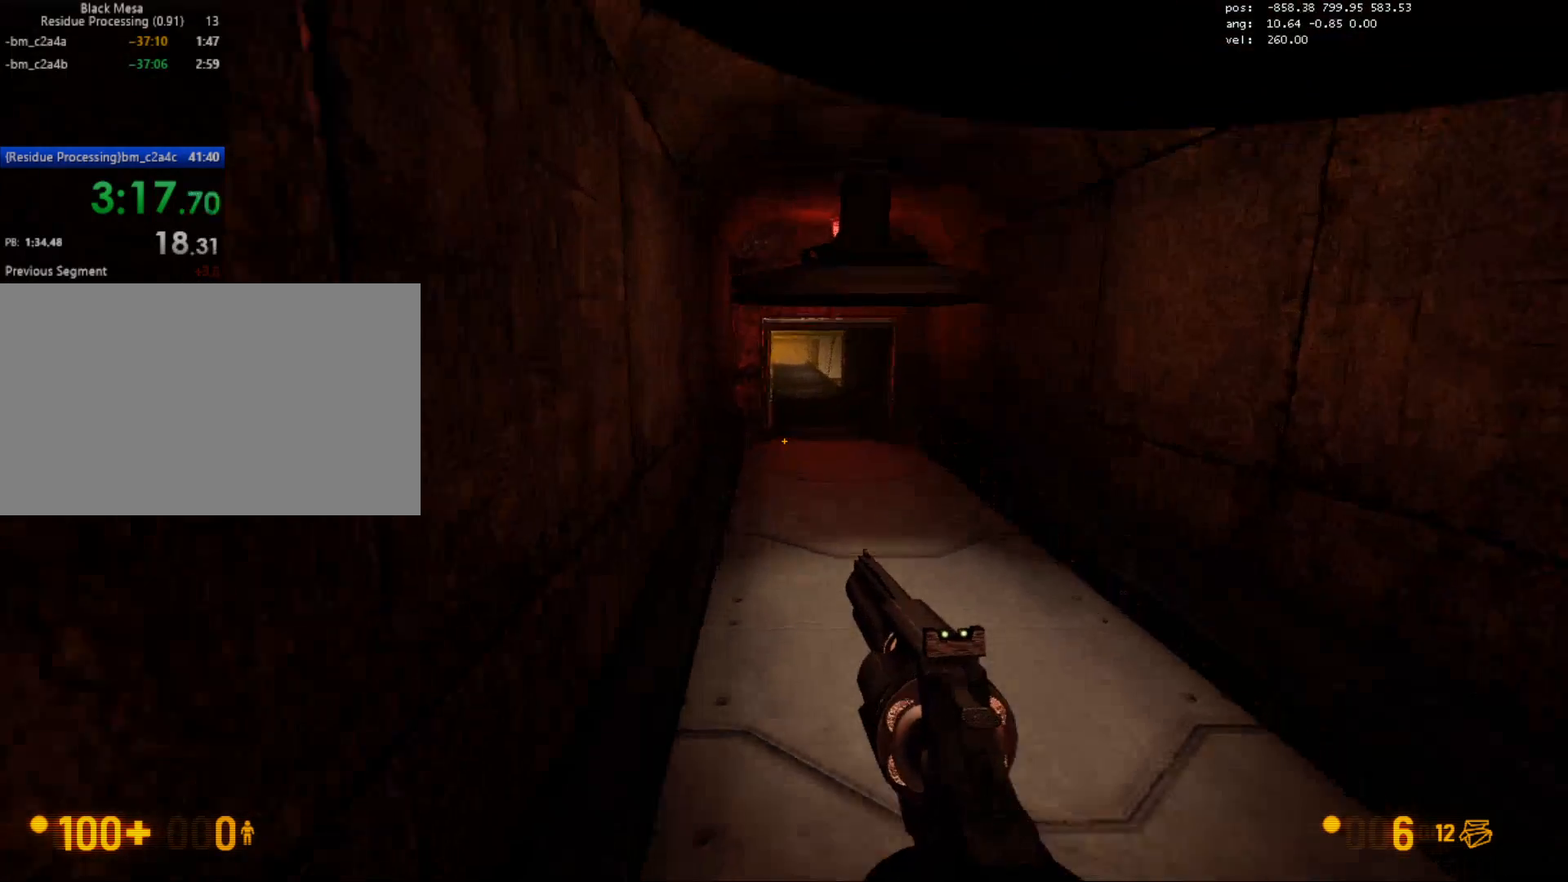
{"keys": ["d"], "mouse": [], "events": [[133, "d", "down"], [133, "w", "up"], [200, "w", "down"], [267, "w", "up"]]}
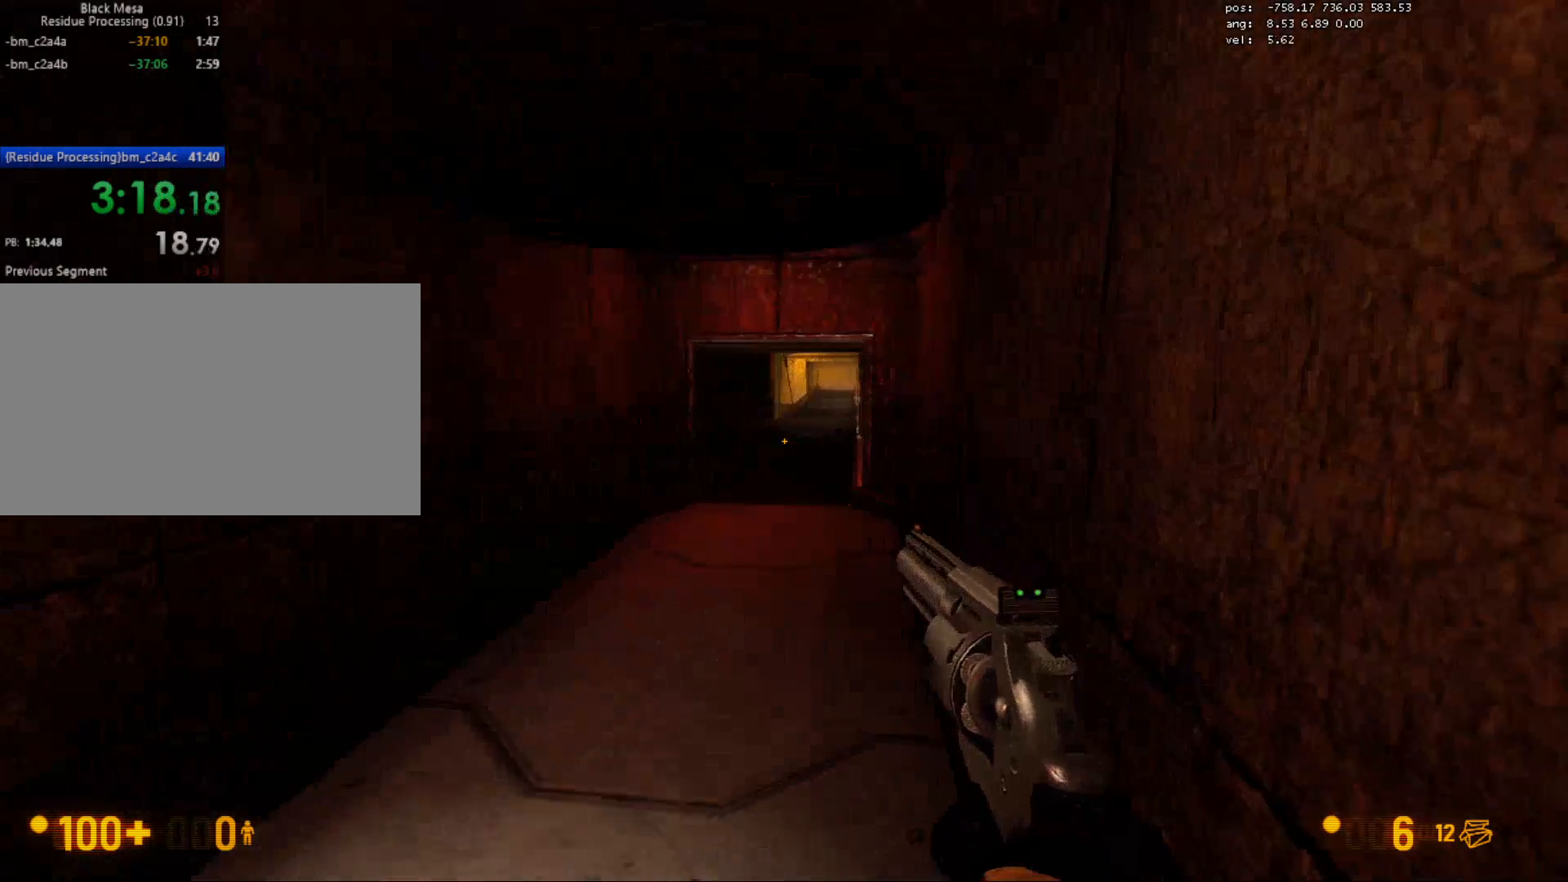
{"keys": ["d", "w"], "mouse": [], "events": [[433, "w", "down"]]}
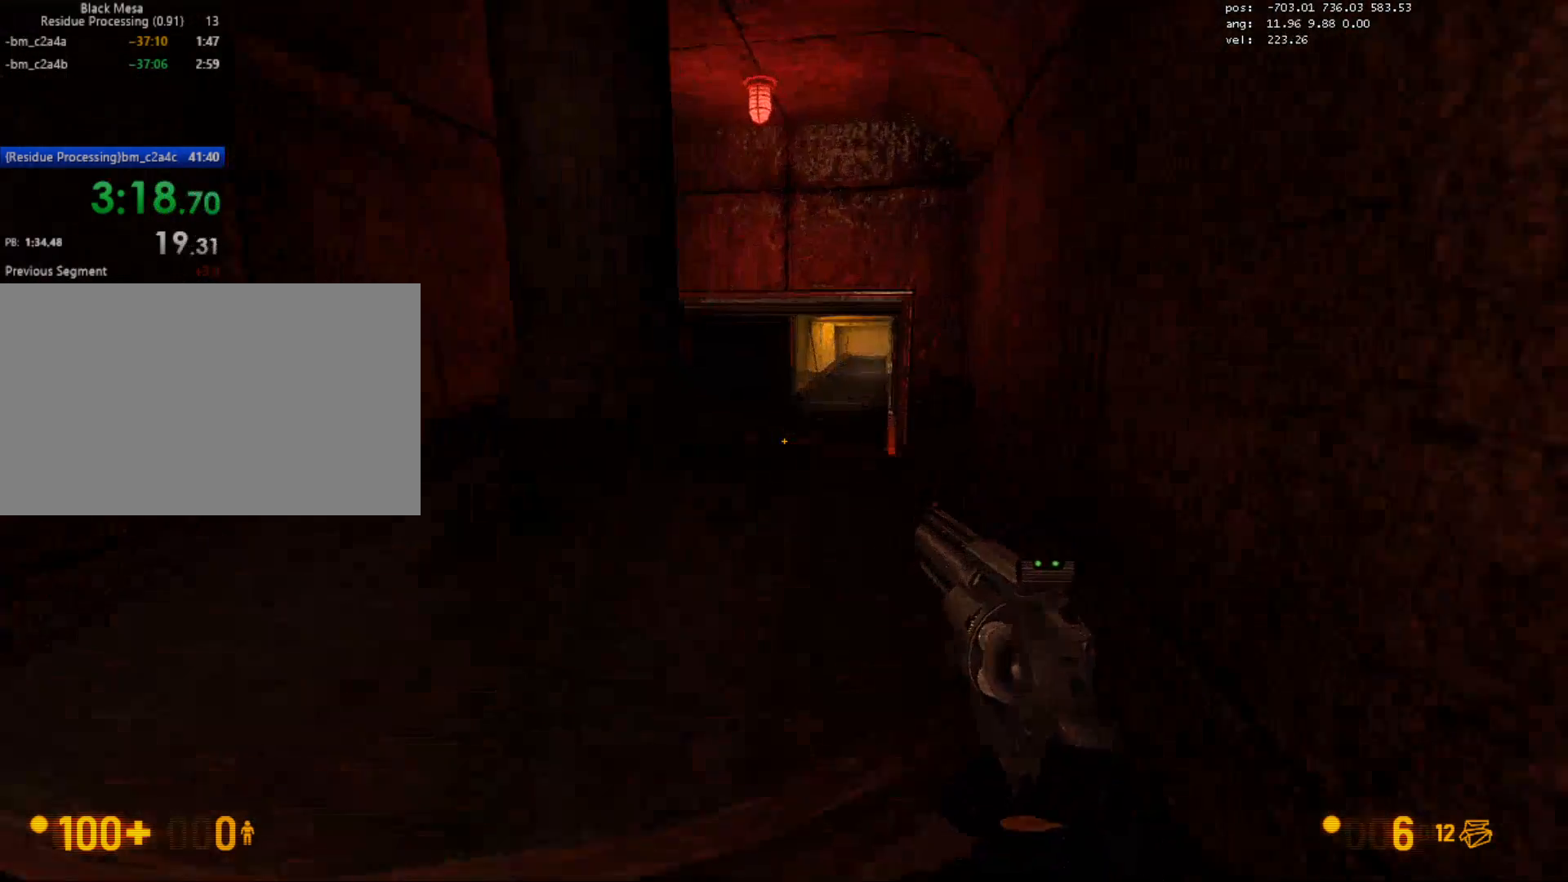
{"keys": ["w"], "mouse": [], "events": [[67, "d", "up"]]}
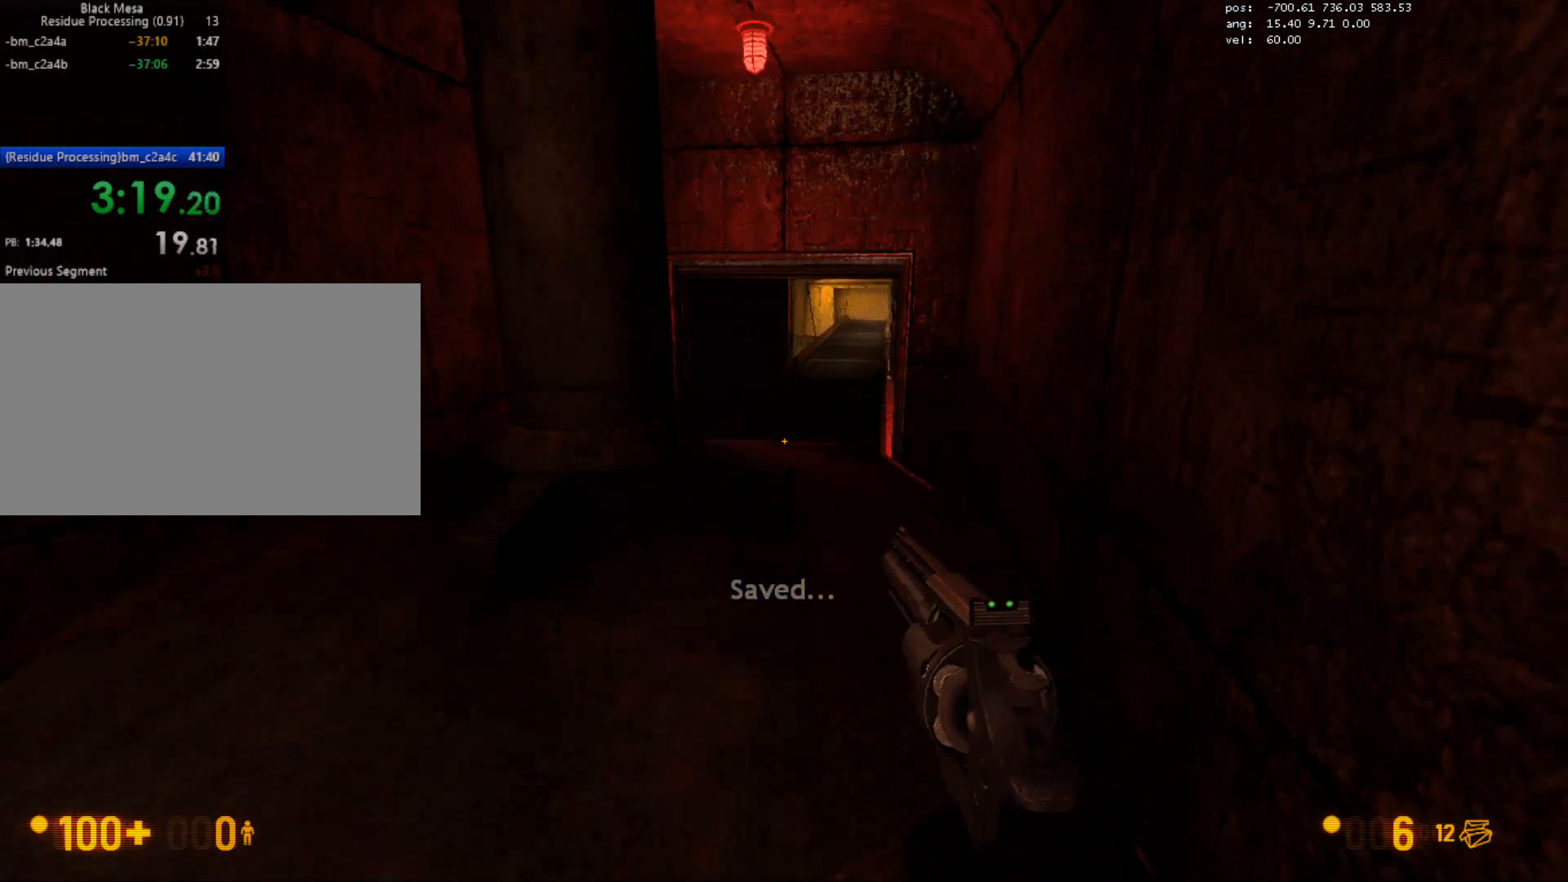
{"keys": ["w"], "mouse": [], "events": []}
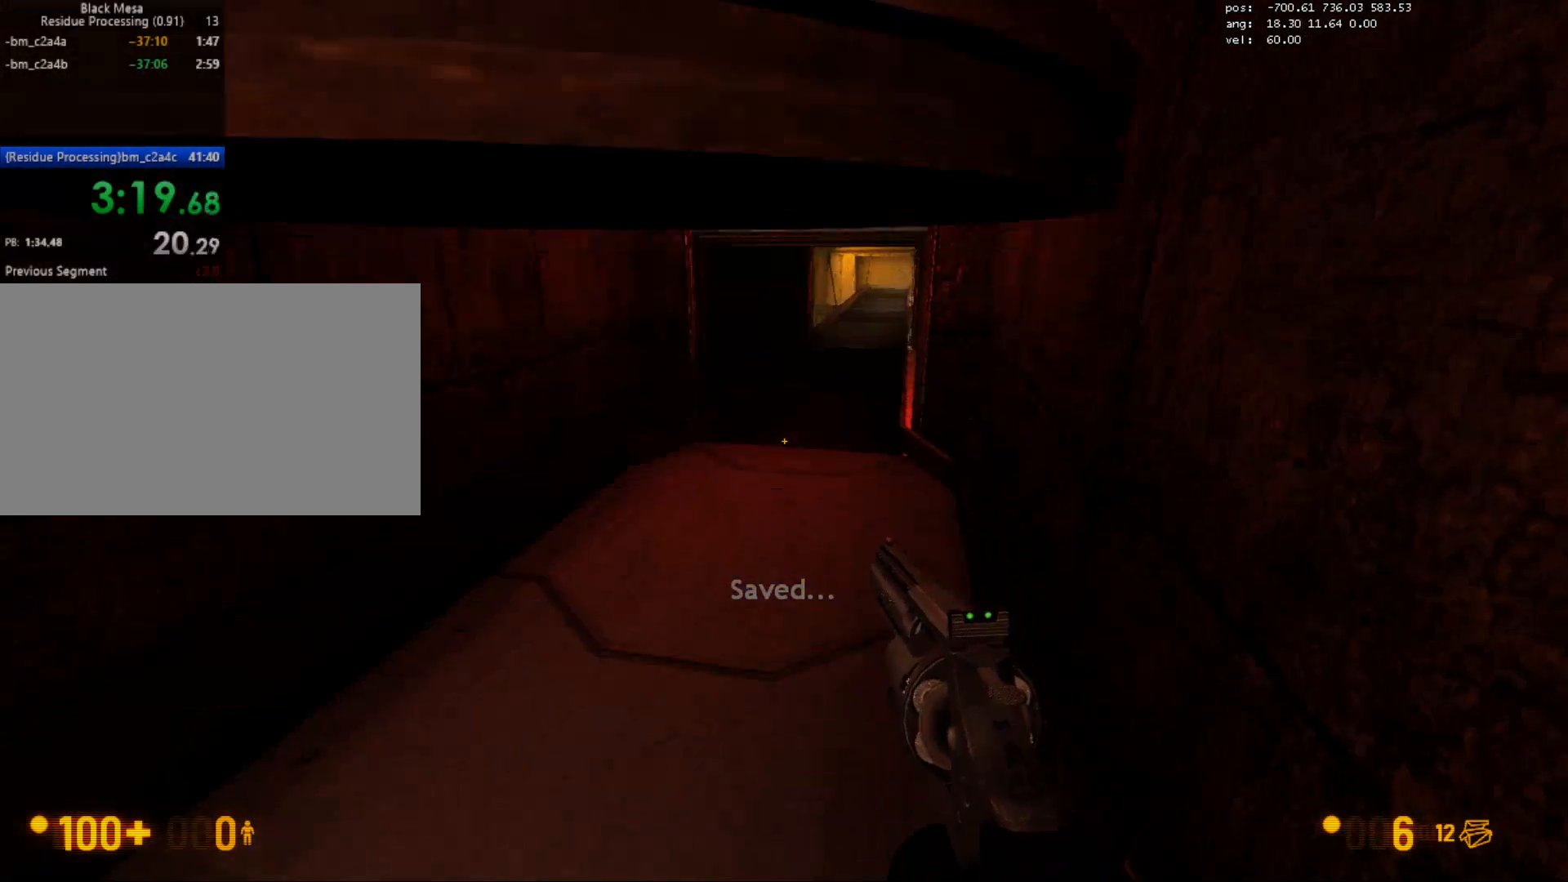
{"keys": ["ctrl", "w"], "mouse": [], "events": [[283, "ctrl", "down"]]}
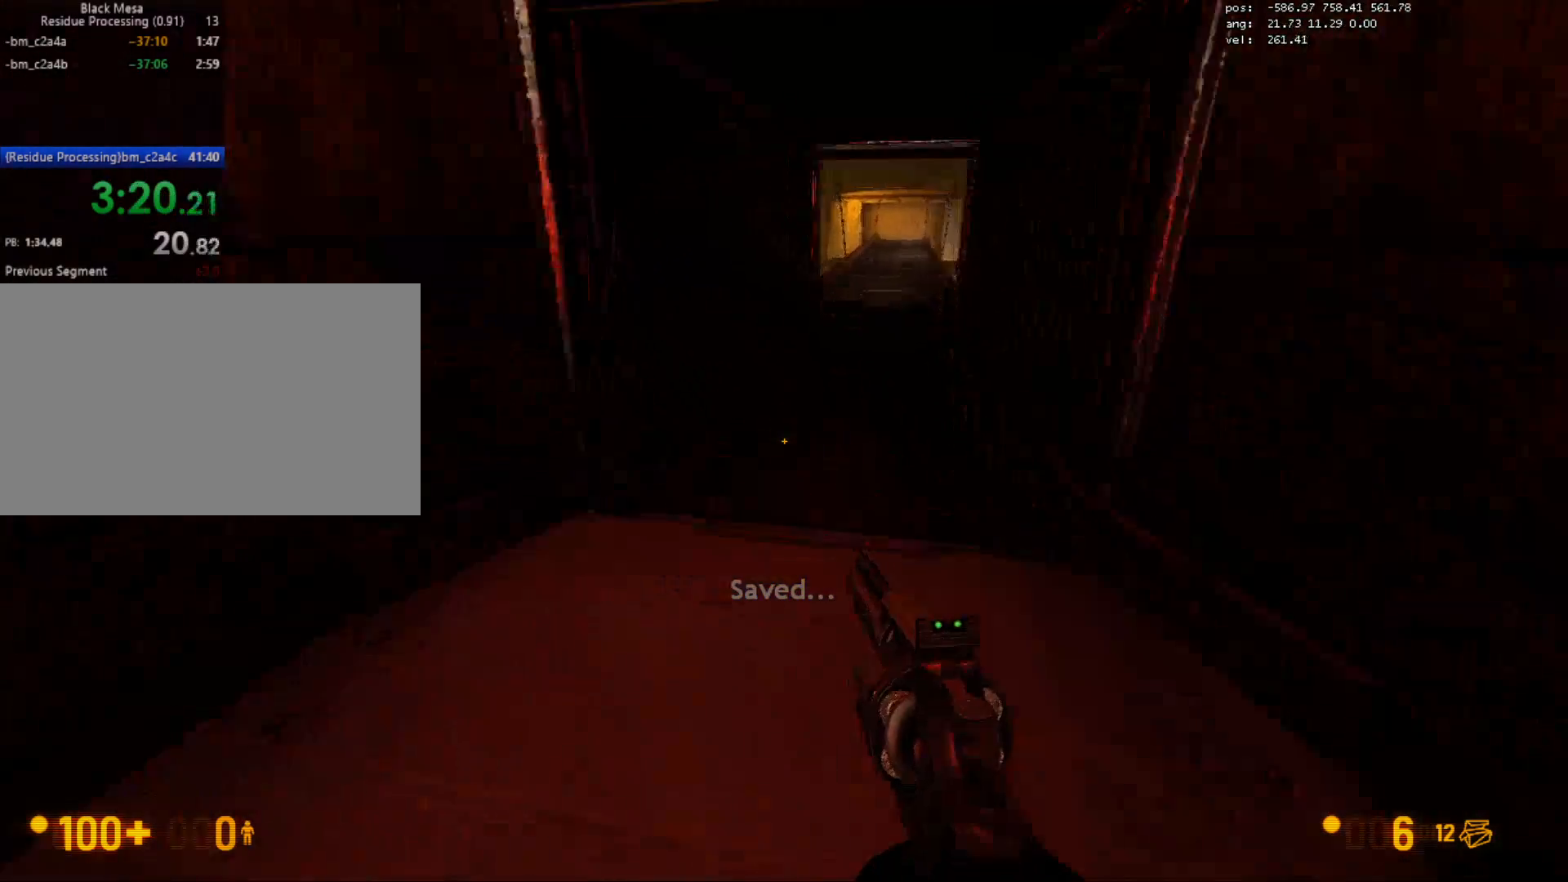
{"keys": ["ctrl", "d", "w"], "mouse": [], "events": [[350, "d", "down"]]}
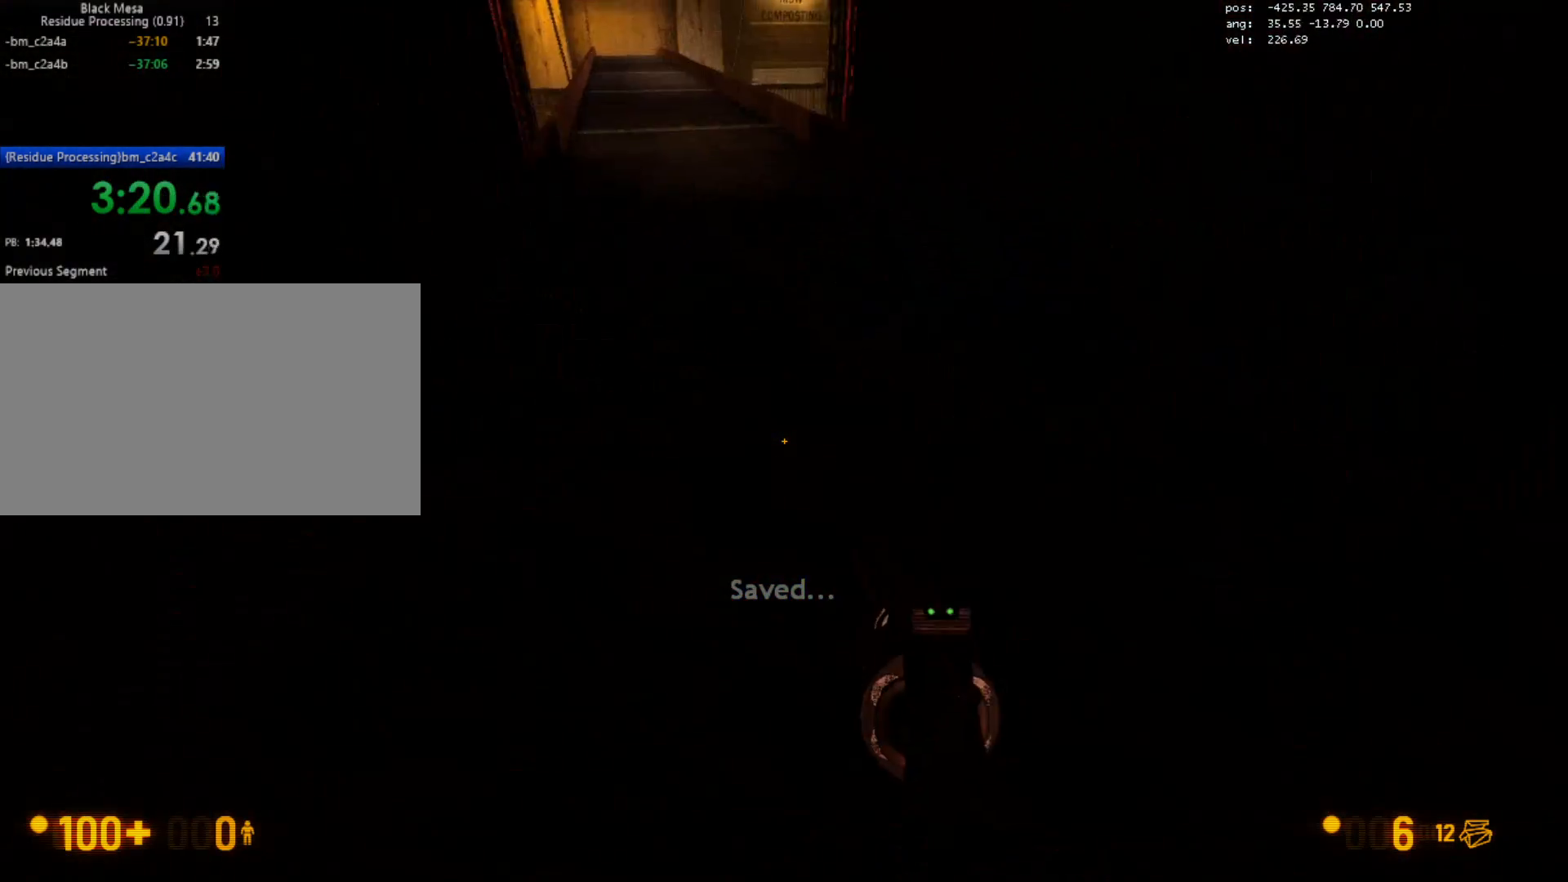
{"keys": ["ctrl", "d"], "mouse": [], "events": [[33, "a", "down"], [33, "d", "up"], [50, "mouse_wheel", "down"], [100, "w", "up"], [117, "mouse_wheel", "up"], [133, "mouse_wheel", "down"], [183, "mouse_wheel", "up"], [433, "d", "down"], [467, "a", "up"]]}
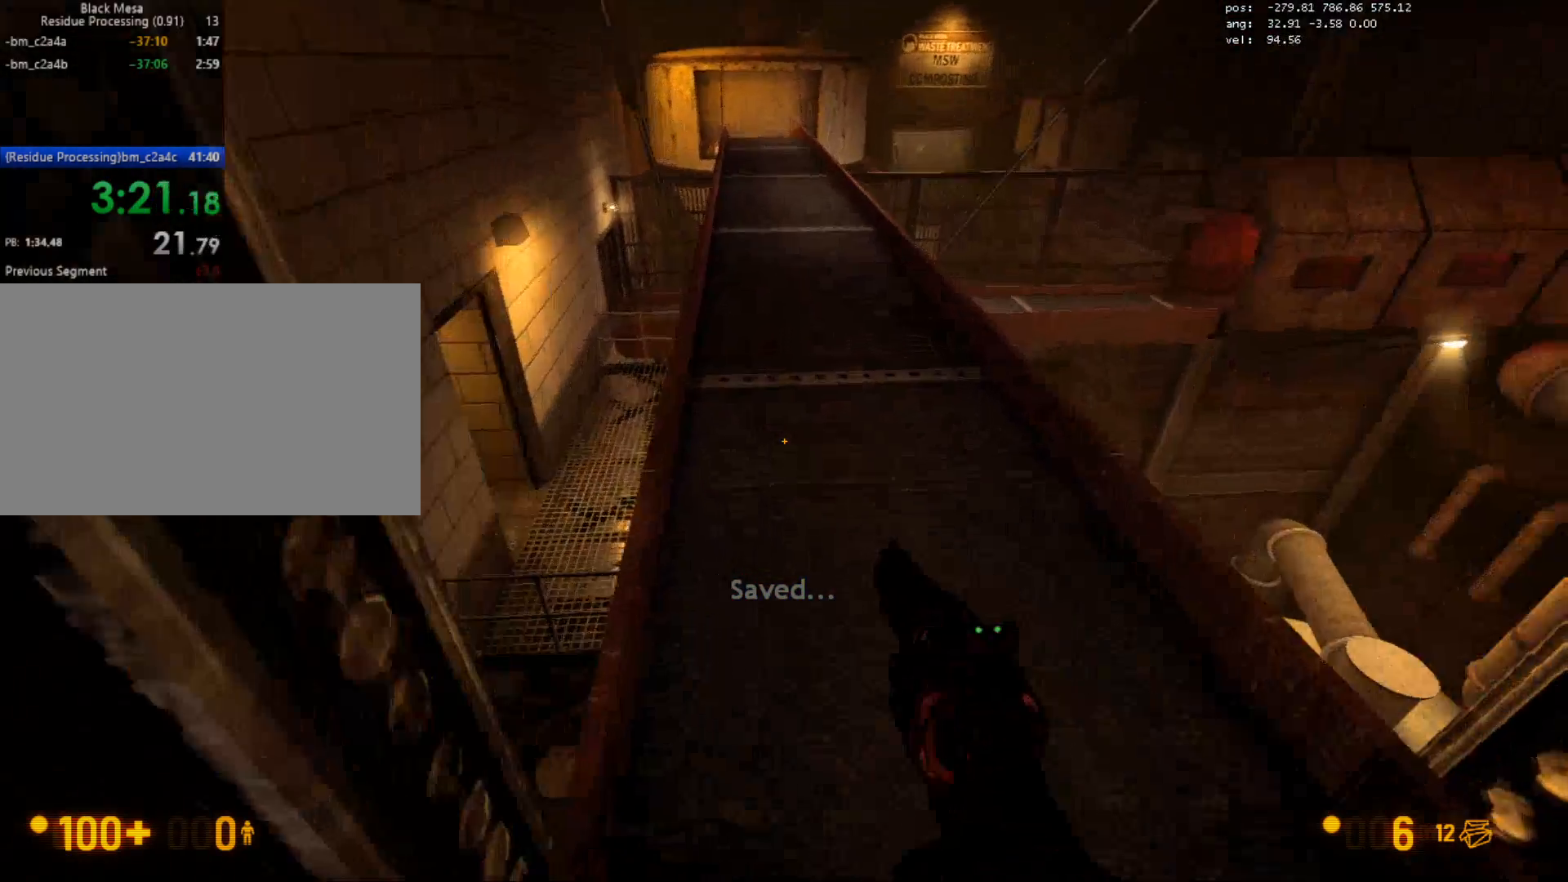
{"keys": ["w"], "mouse": [], "events": [[117, "a", "down"], [133, "d", "up"], [267, "mouse_wheel", "down"], [333, "a", "up"], [333, "mouse_wheel", "up"], [333, "w", "down"], [400, "ctrl", "up"]]}
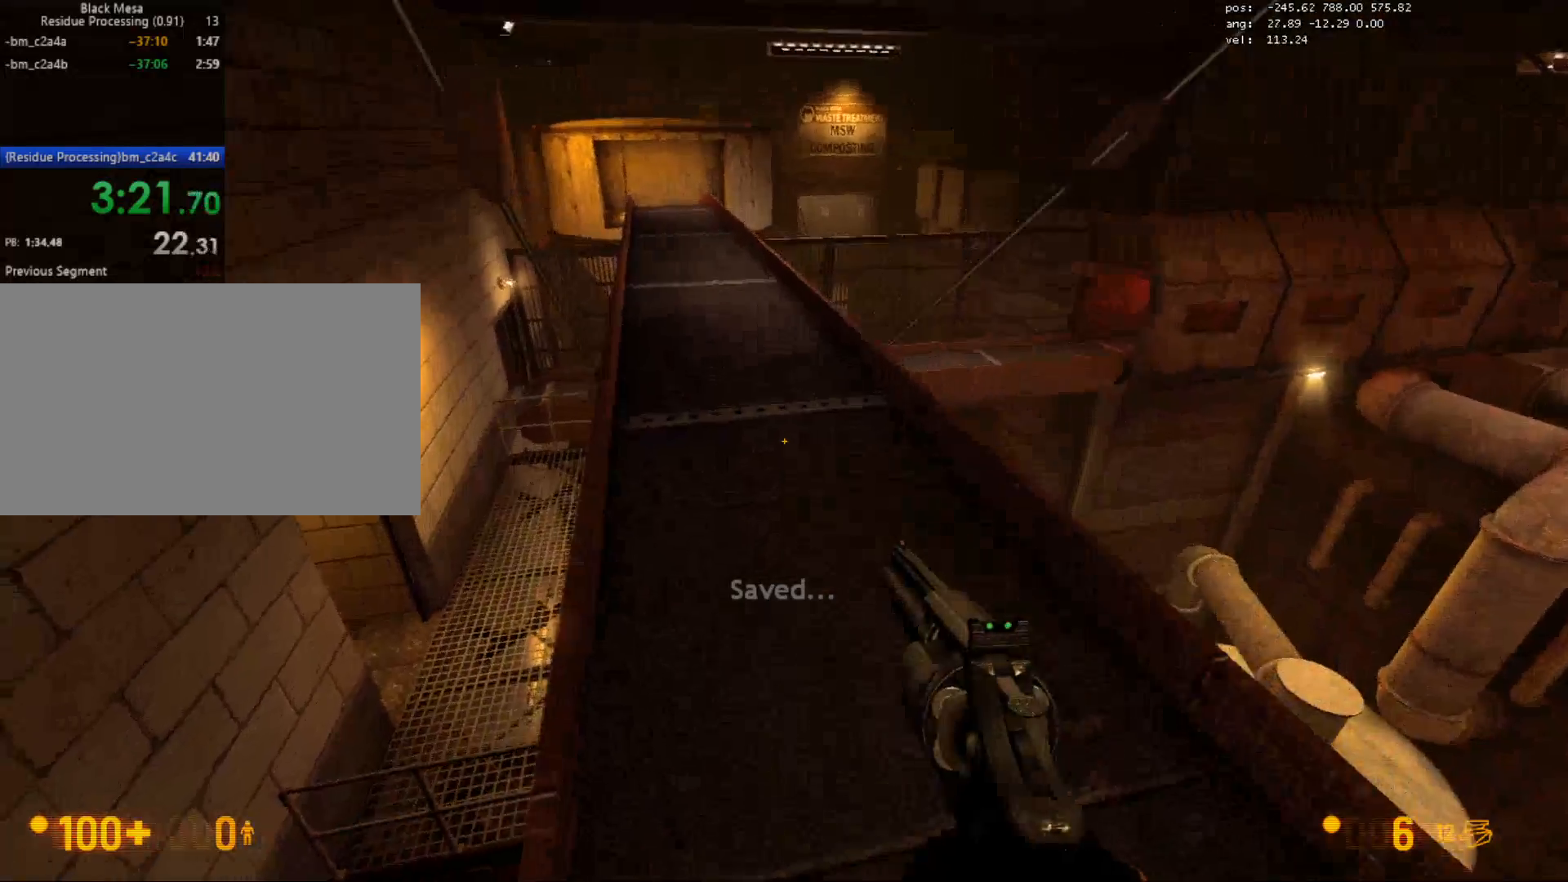
{"keys": ["ctrl", "d", "w"], "mouse": ["wheel"], "events": [[467, "d", "down"], [483, "ctrl", "down"], [500, "mouse_wheel", "down"]]}
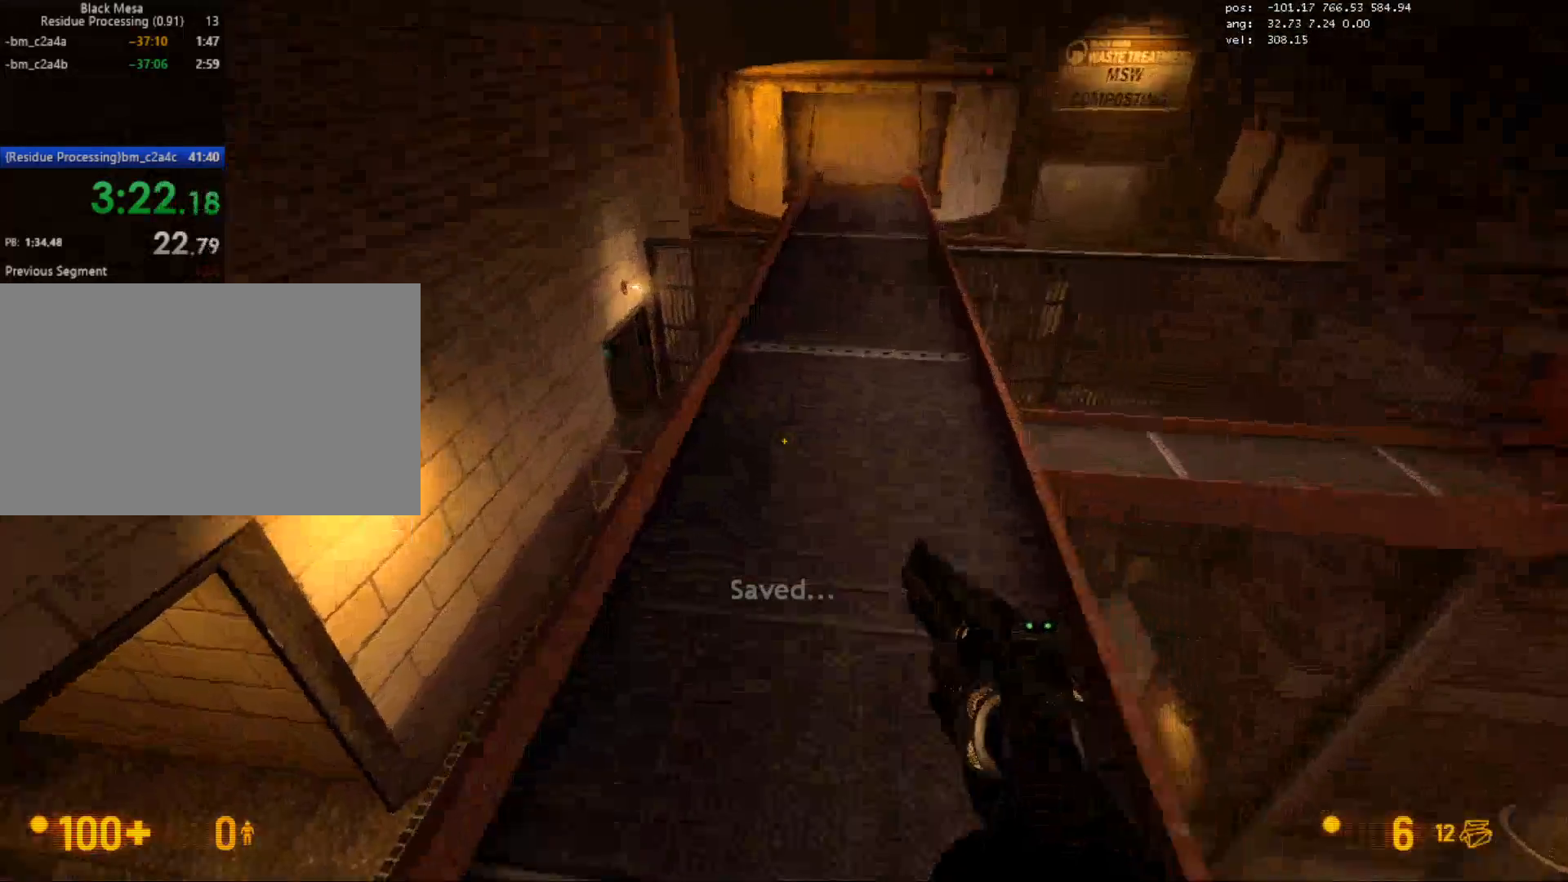
{"keys": ["ctrl", "d"], "mouse": [], "events": [[17, "w", "up"], [67, "mouse_wheel", "up"], [83, "mouse_wheel", "down"], [133, "mouse_wheel", "up"]]}
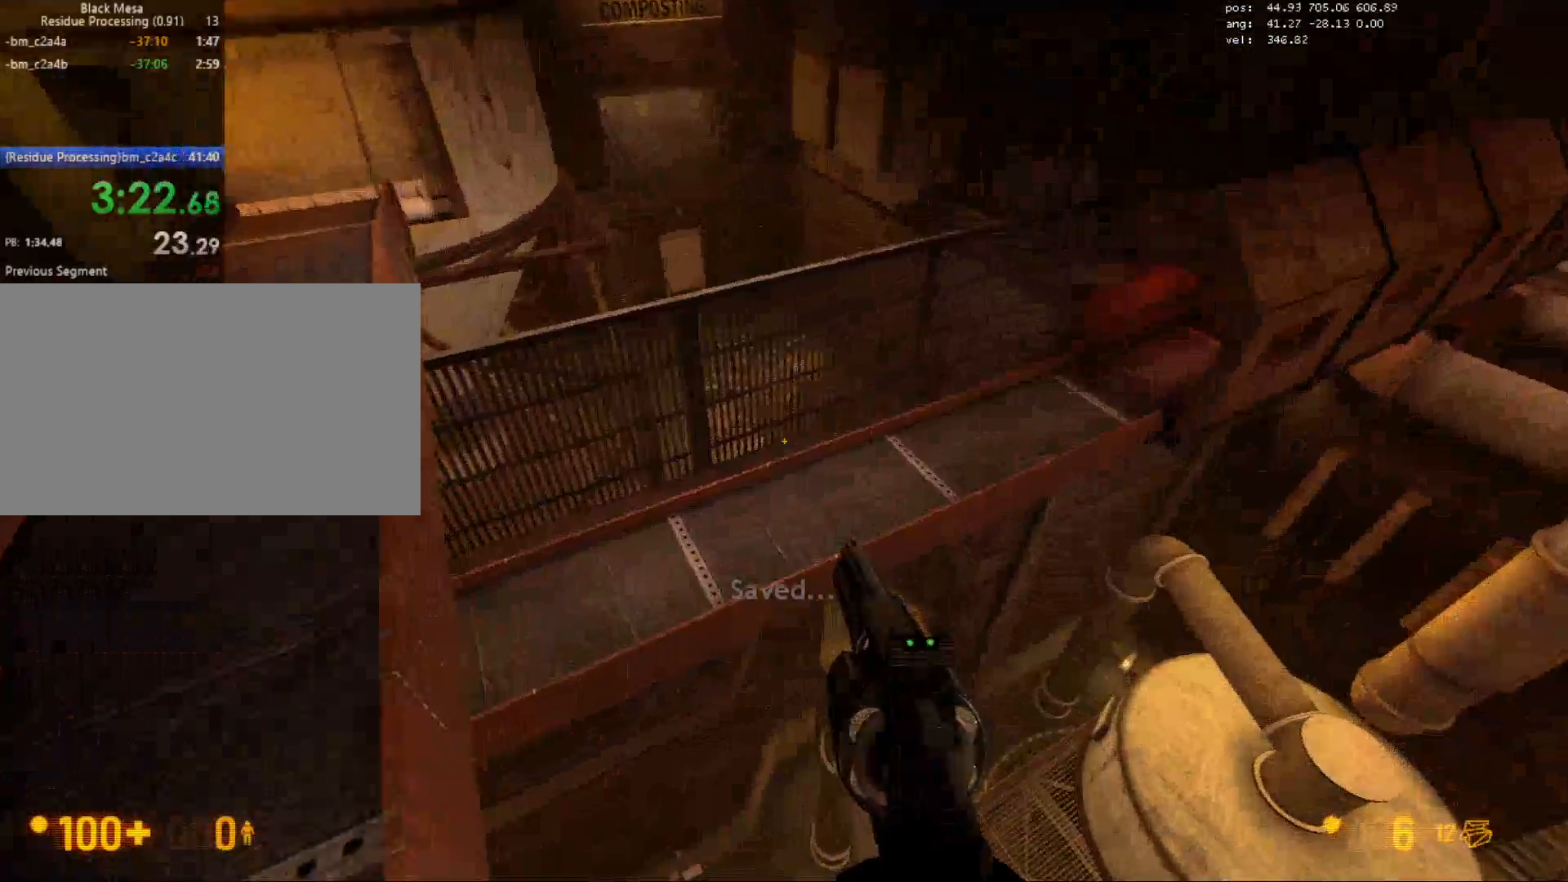
{"keys": ["ctrl", "d"], "mouse": [], "events": []}
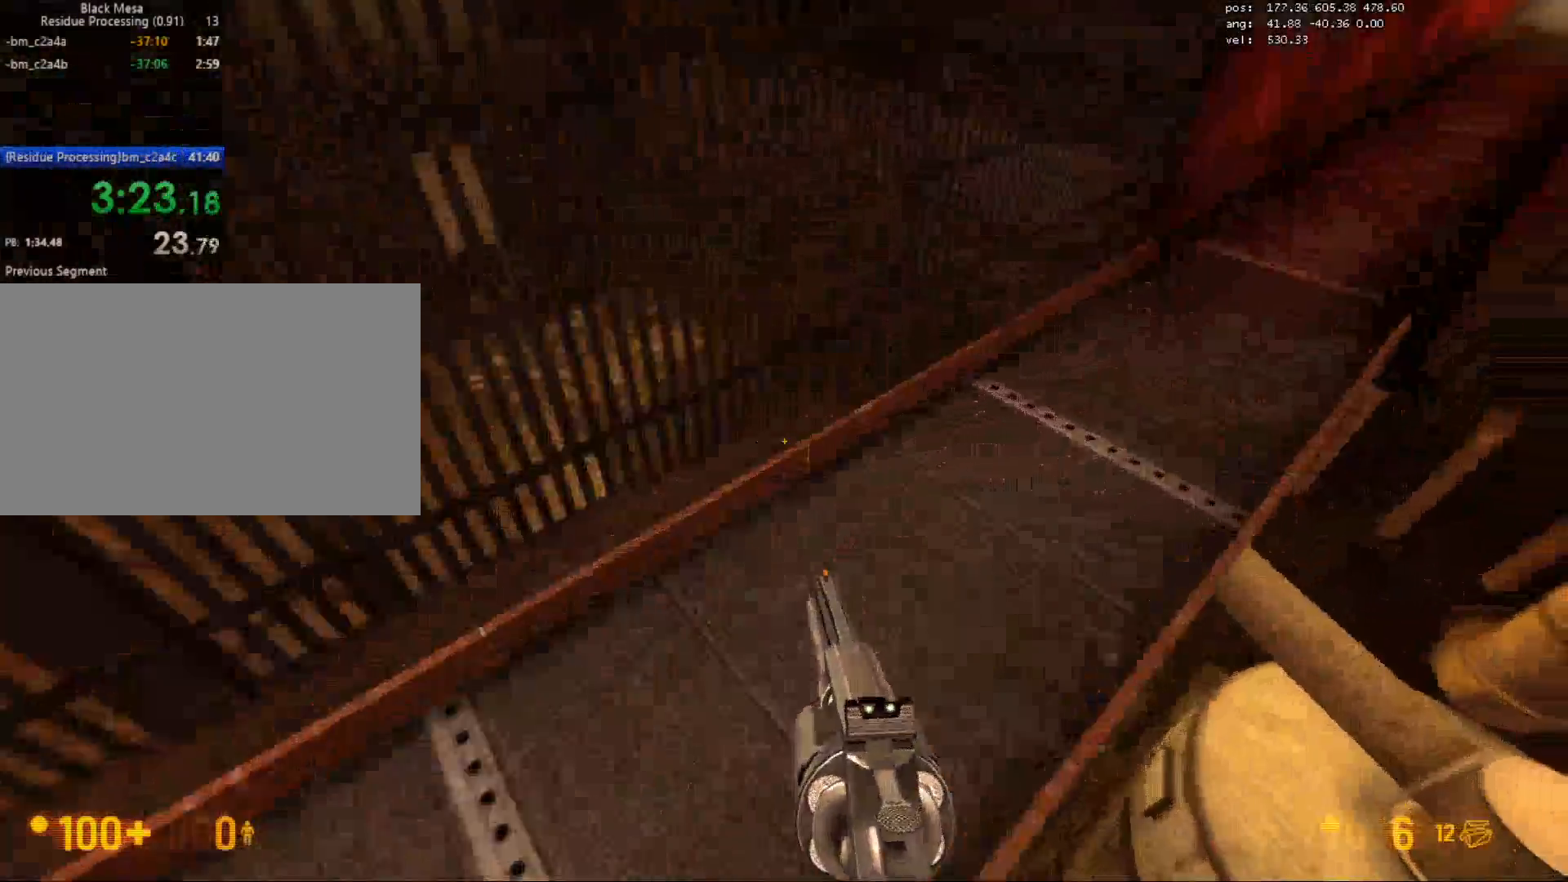
{"keys": ["ctrl", "d"], "mouse": [], "events": [[183, "mouse_wheel", "down"], [233, "mouse_wheel", "up"], [250, "mouse_wheel", "down"], [317, "mouse_wheel", "up"]]}
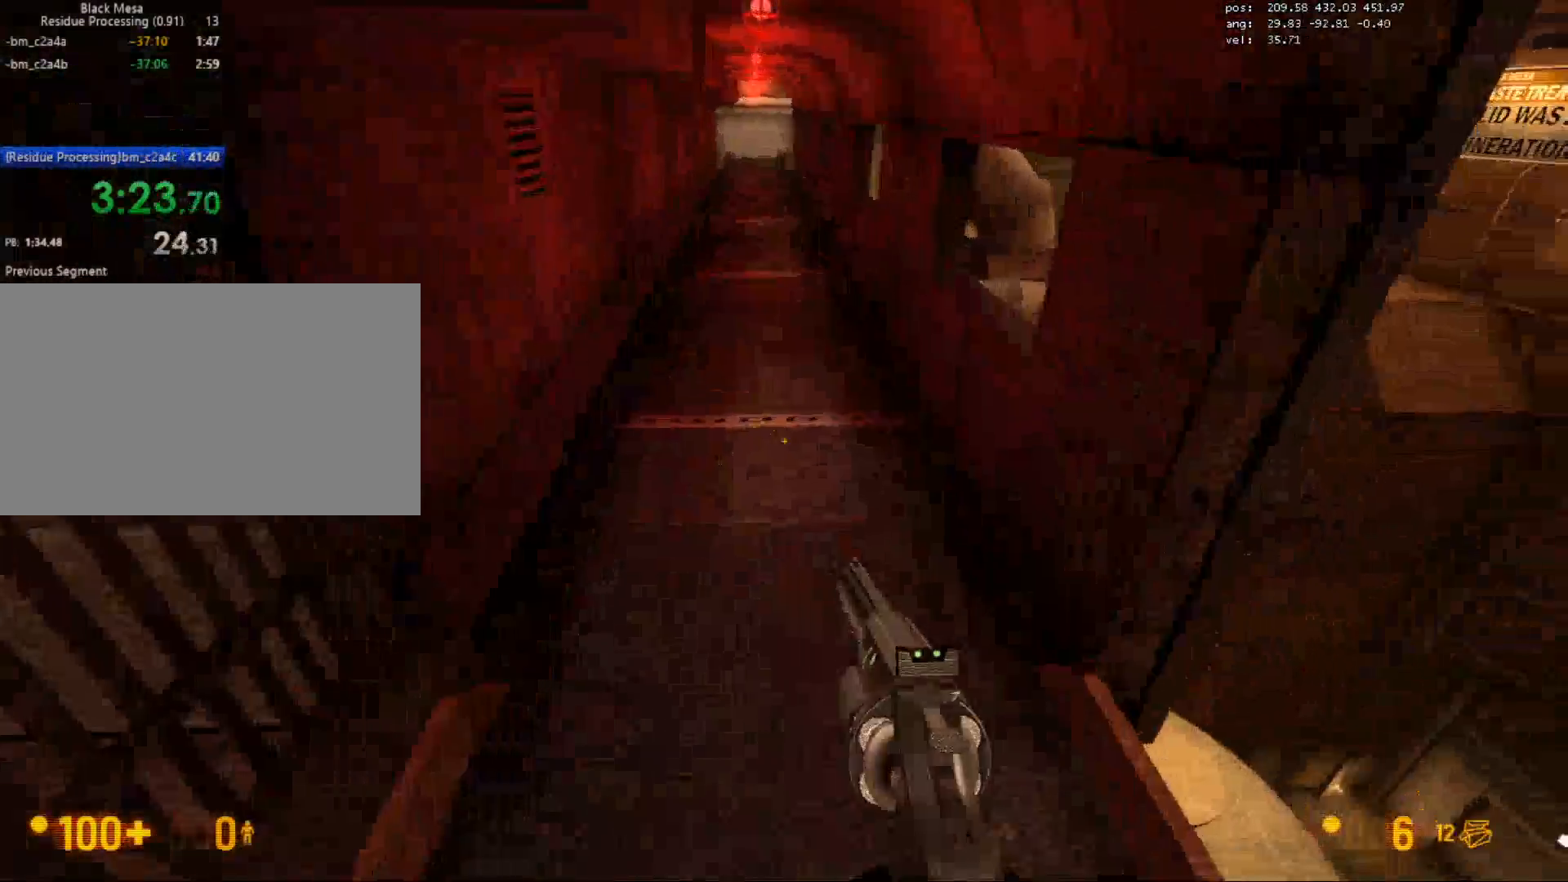
{"keys": ["w"], "mouse": [], "events": [[150, "a", "down"], [200, "d", "up"], [317, "a", "up"], [383, "w", "down"], [417, "ctrl", "up"]]}
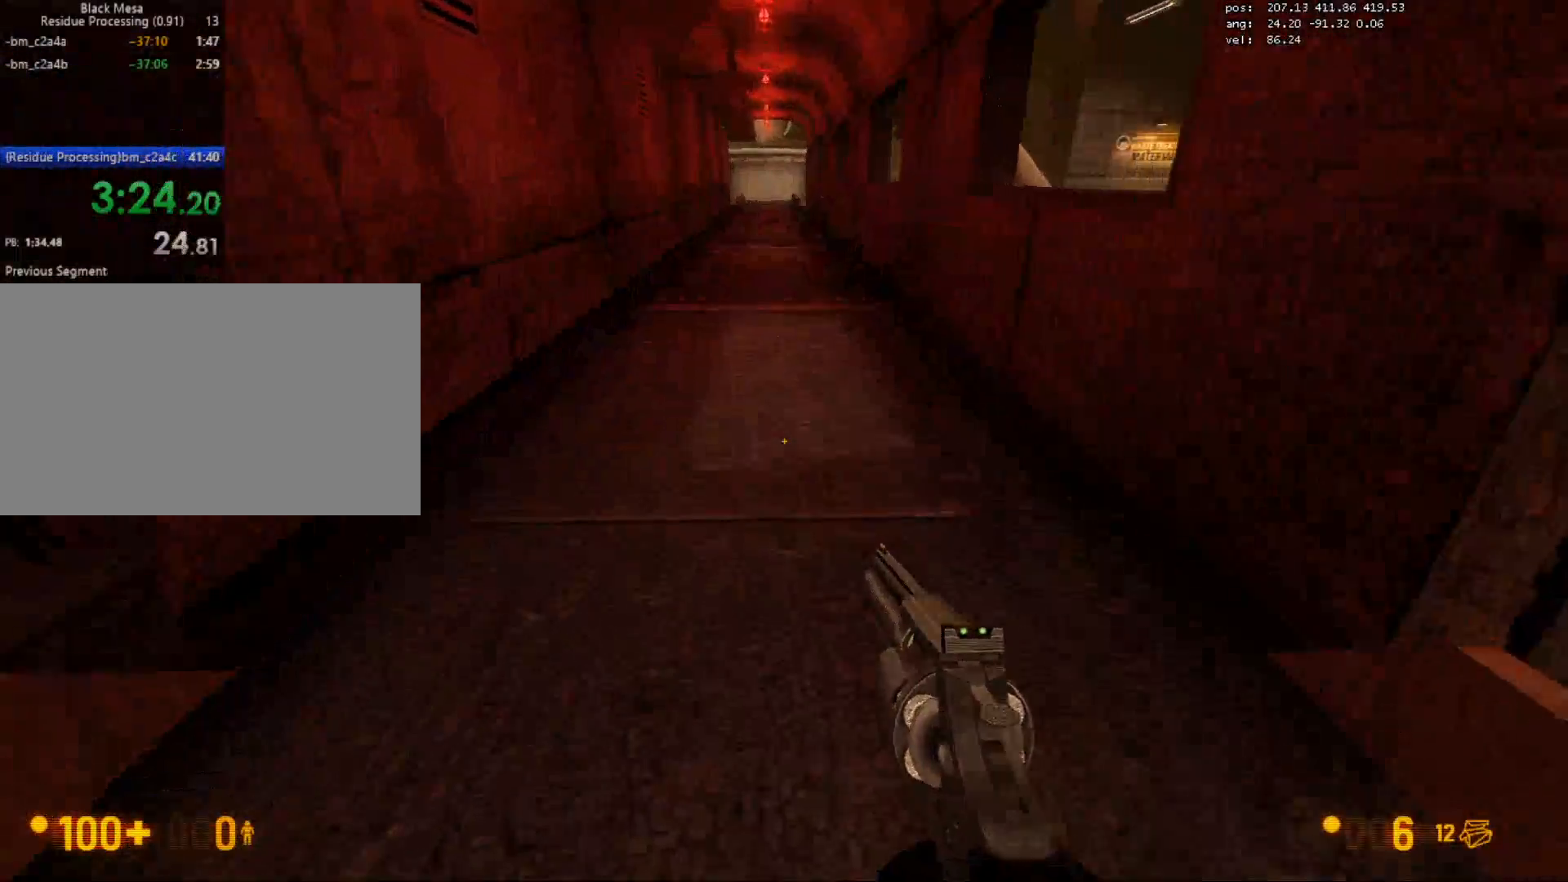
{"keys": ["d", "w"], "mouse": [], "events": [[350, "d", "down"]]}
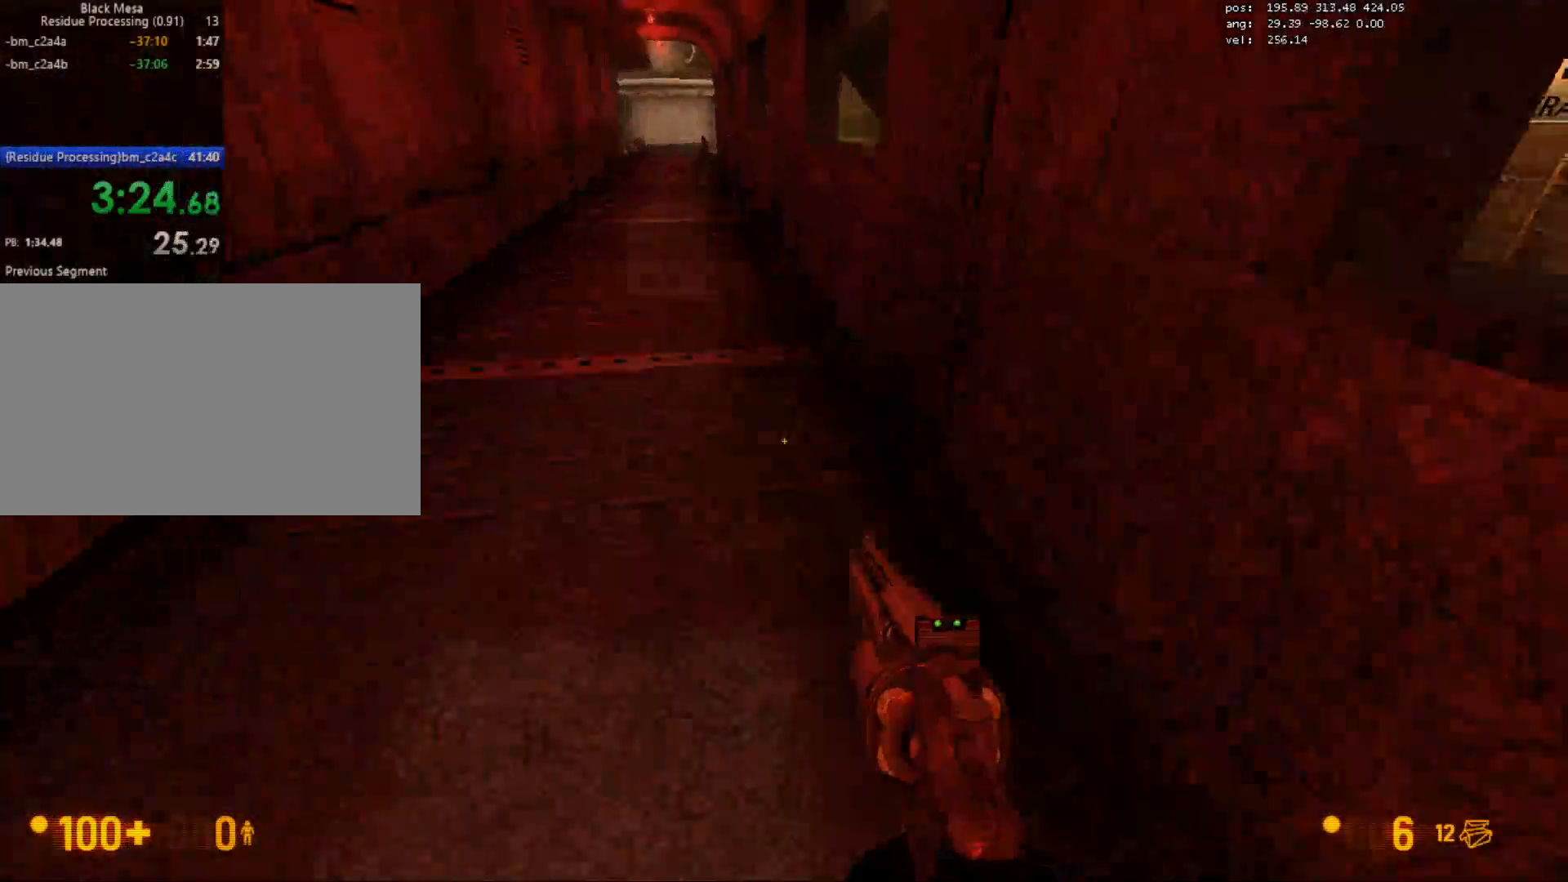
{"keys": ["a", "ctrl"], "mouse": [], "events": [[17, "d", "up"], [133, "a", "down"], [200, "a", "up"], [233, "ctrl", "down"], [250, "mouse_wheel", "down"], [300, "mouse_wheel", "up"], [317, "mouse_wheel", "down"], [333, "w", "up"], [367, "a", "down"], [367, "mouse_wheel", "up"]]}
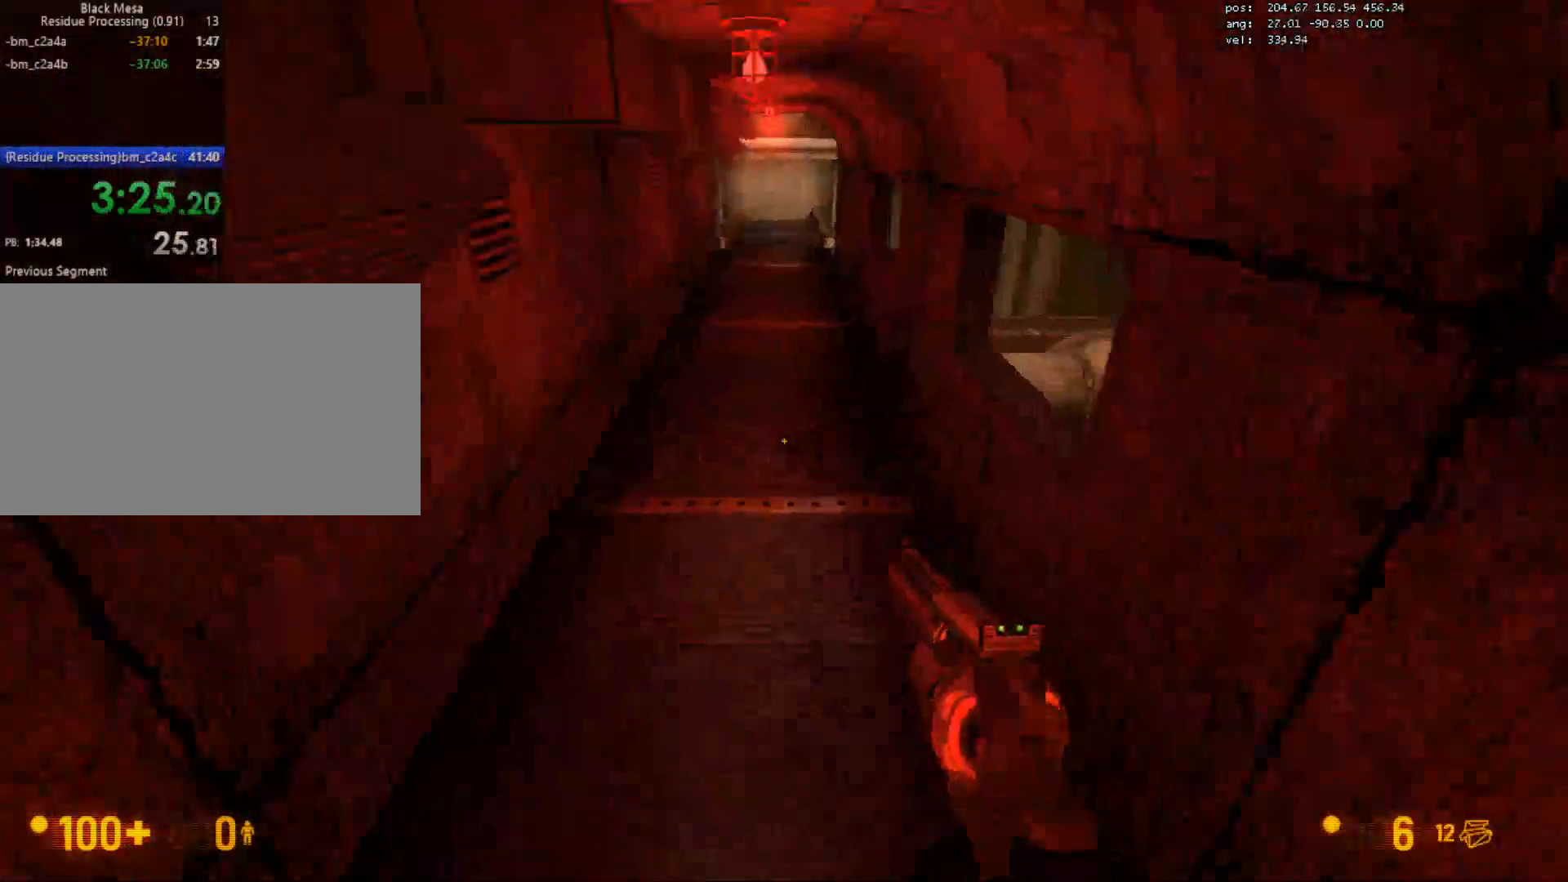
{"keys": ["a", "ctrl"], "mouse": [], "events": [[50, "d", "down"], [100, "a", "up"], [200, "a", "down"], [233, "d", "up"], [283, "mouse_wheel", "down"], [333, "mouse_wheel", "up"], [350, "mouse_wheel", "down"], [400, "mouse_wheel", "up"]]}
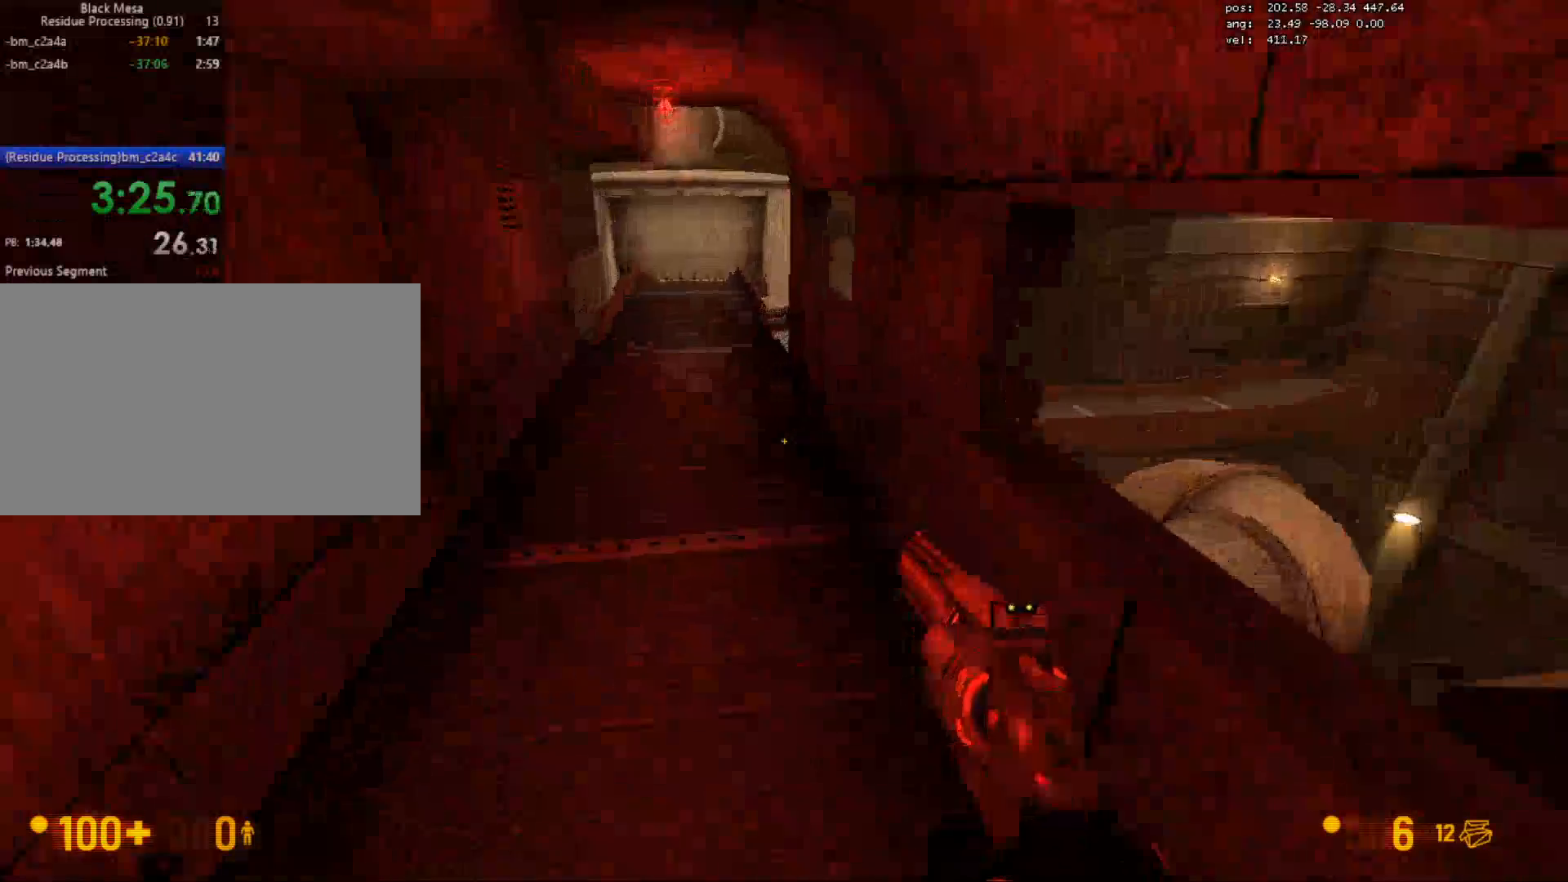
{"keys": ["ctrl", "d"], "mouse": [], "events": [[267, "a", "up"], [467, "d", "down"]]}
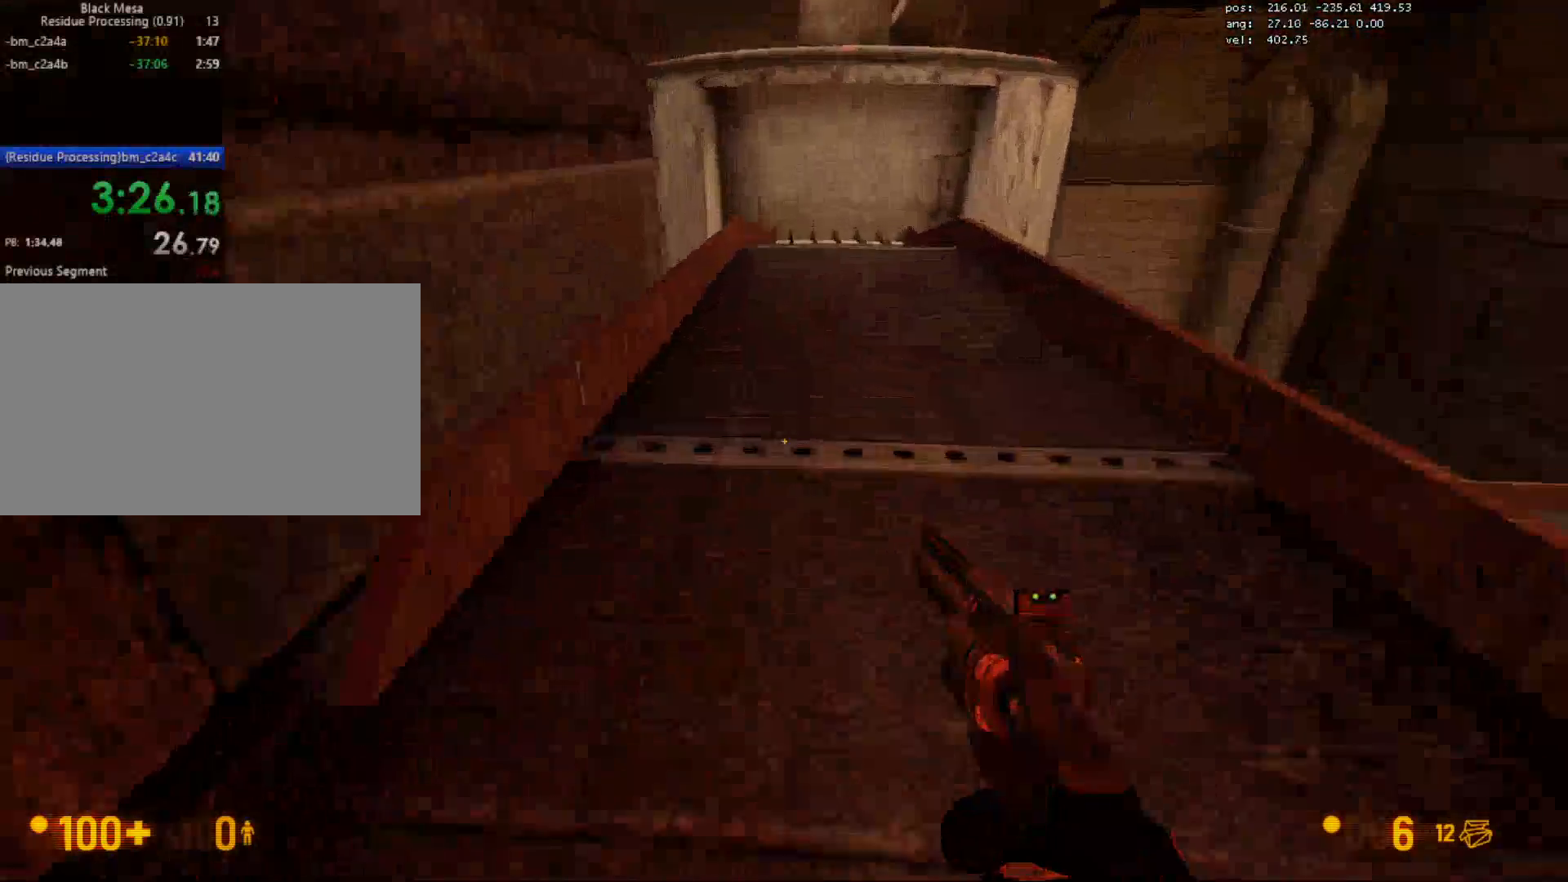
{"keys": ["ctrl", "d"], "mouse": [], "events": [[183, "mouse_wheel", "down"], [250, "mouse_wheel", "up"], [267, "mouse_wheel", "down"], [317, "mouse_wheel", "up"], [333, "mouse_wheel", "down"], [367, "mouse_wheel", "up"]]}
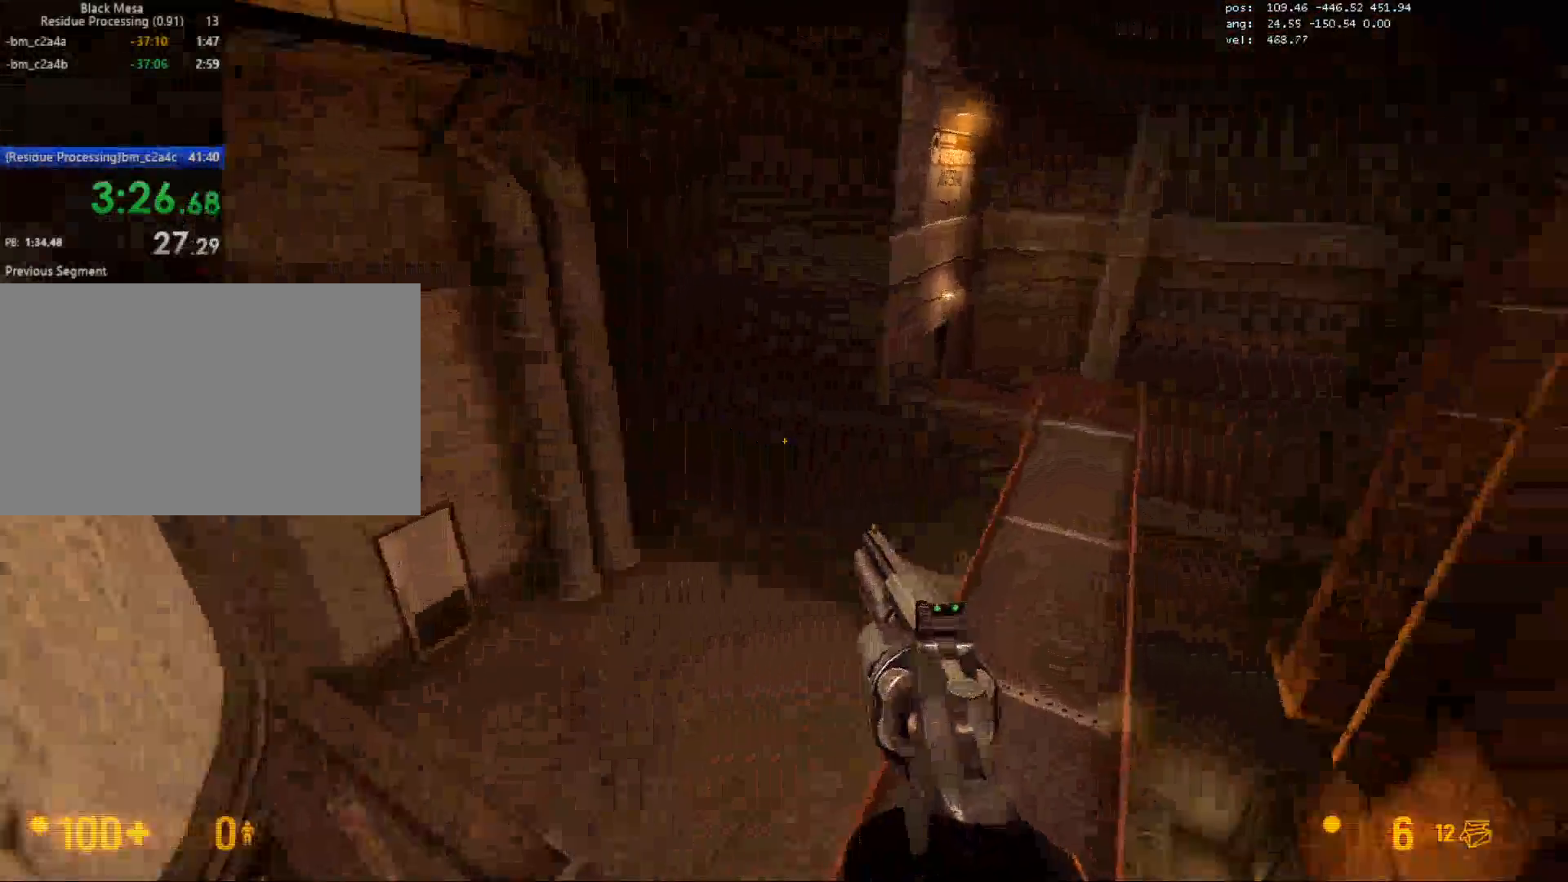
{"keys": ["ctrl"], "mouse": [], "events": [[500, "d", "up"]]}
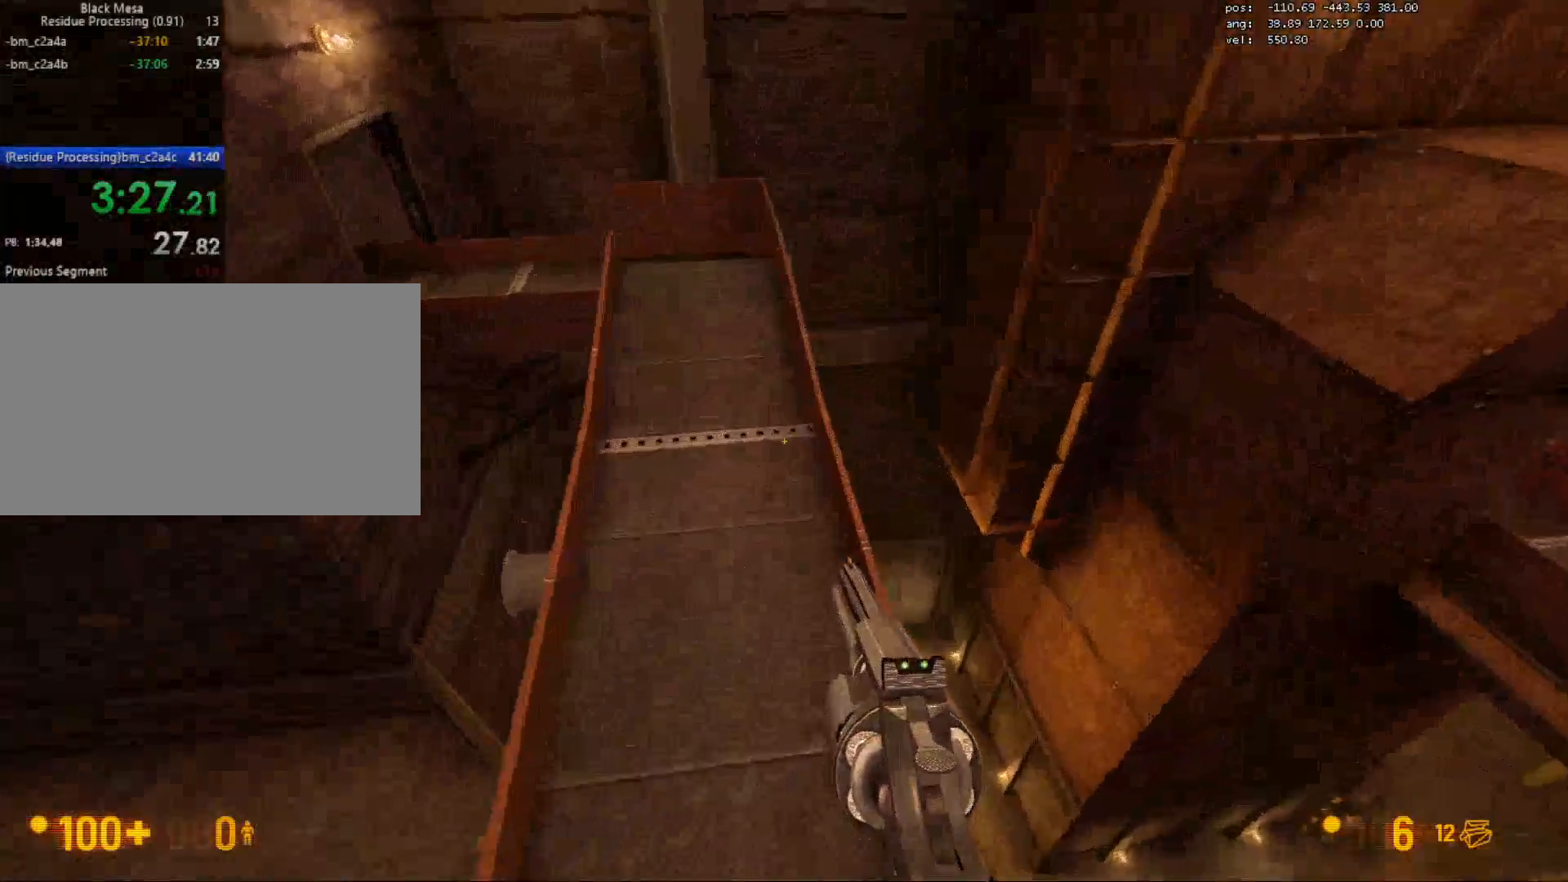
{"keys": ["a", "ctrl"], "mouse": [], "events": [[33, "a", "down"], [183, "mouse_wheel", "down"], [317, "mouse_wheel", "up"], [333, "mouse_wheel", "down"], [383, "mouse_wheel", "up"]]}
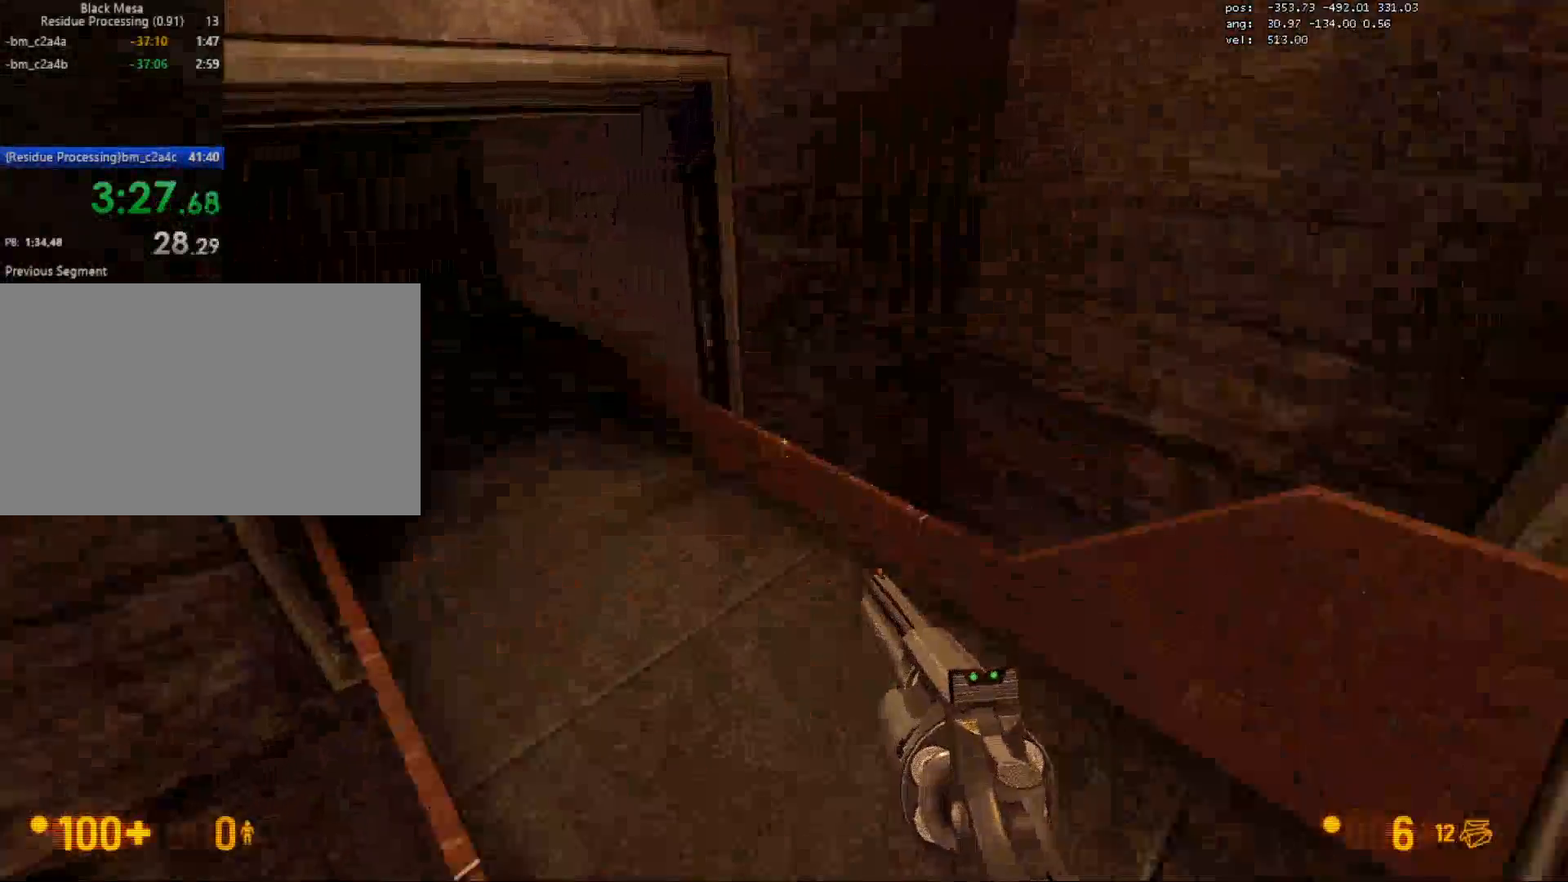
{"keys": ["ctrl", "w"], "mouse": [], "events": [[400, "w", "down"], [433, "a", "up"]]}
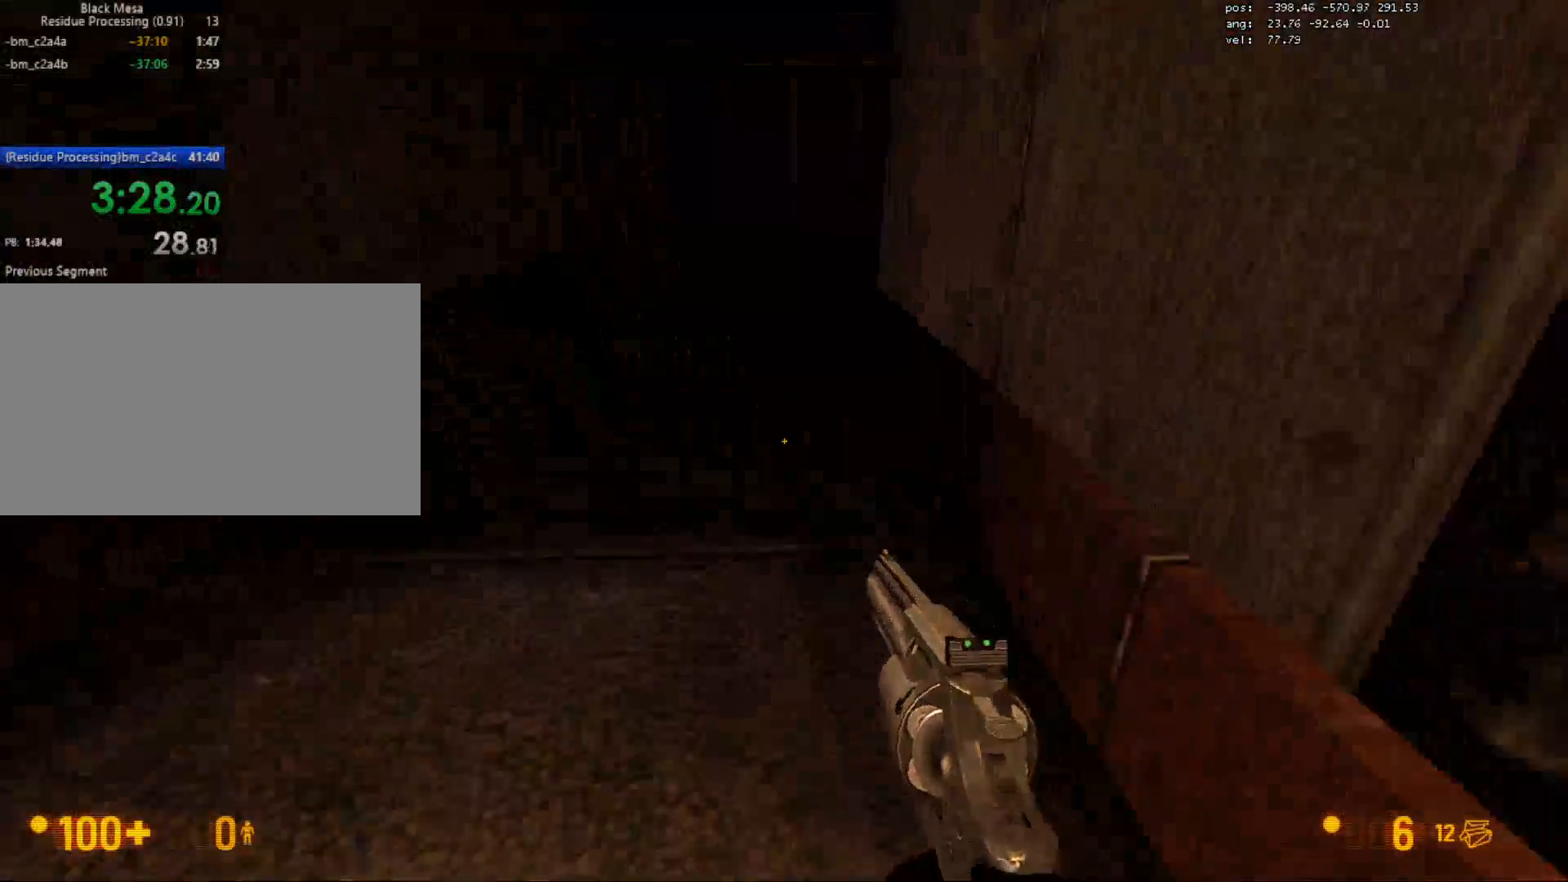
{"keys": ["w"], "mouse": [], "events": [[100, "f", "down"], [183, "a", "down"], [217, "f", "up"], [333, "a", "up"], [333, "ctrl", "up"]]}
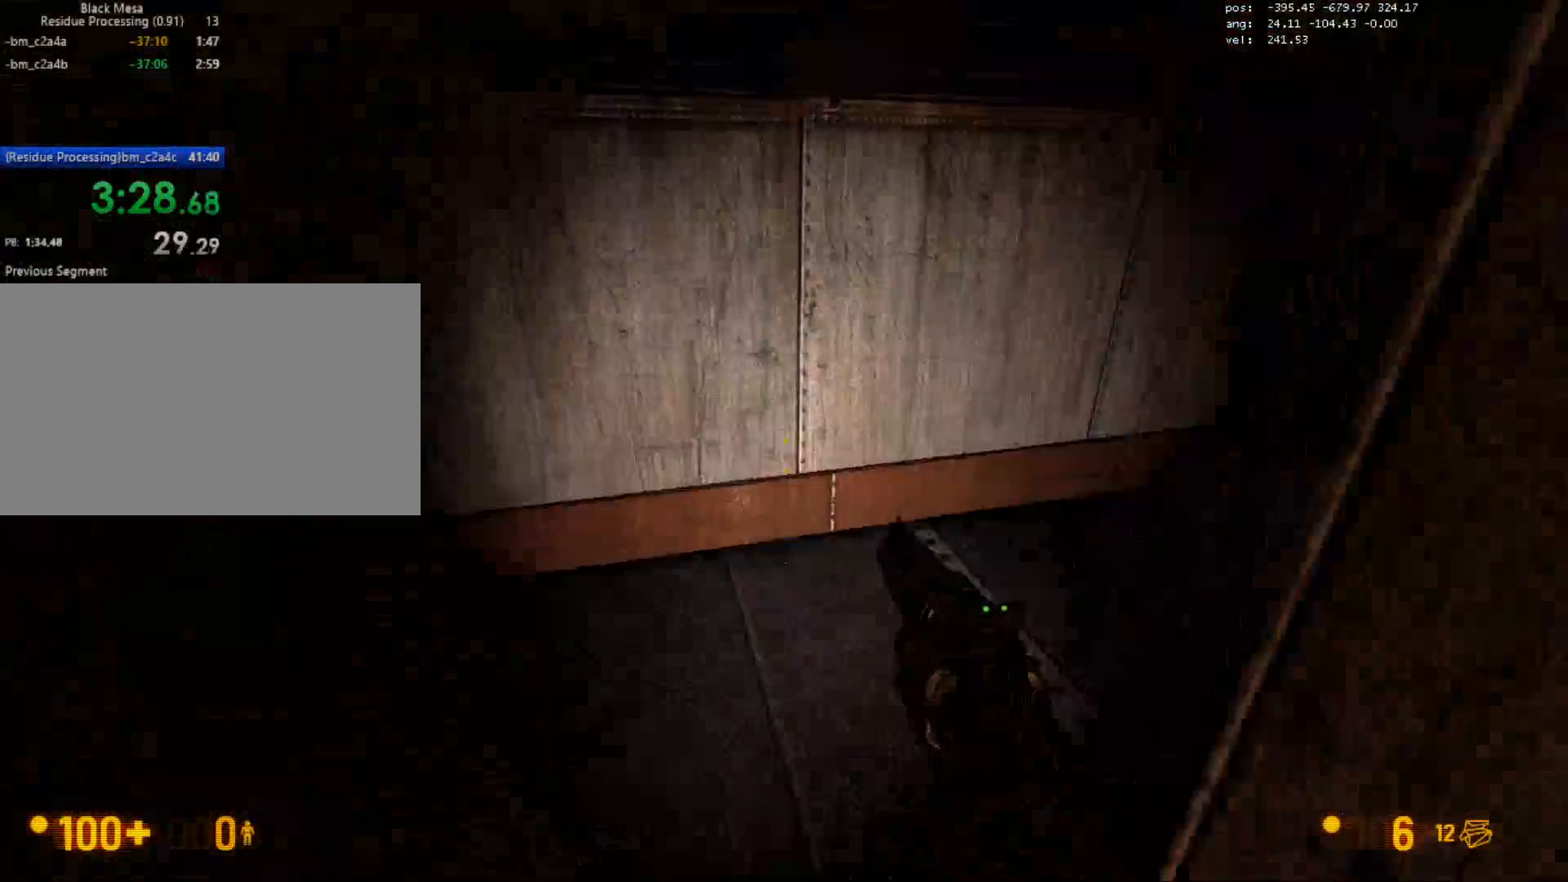
{"keys": ["ctrl", "w"], "mouse": [], "events": [[200, "d", "down"], [350, "d", "up"], [367, "ctrl", "down"]]}
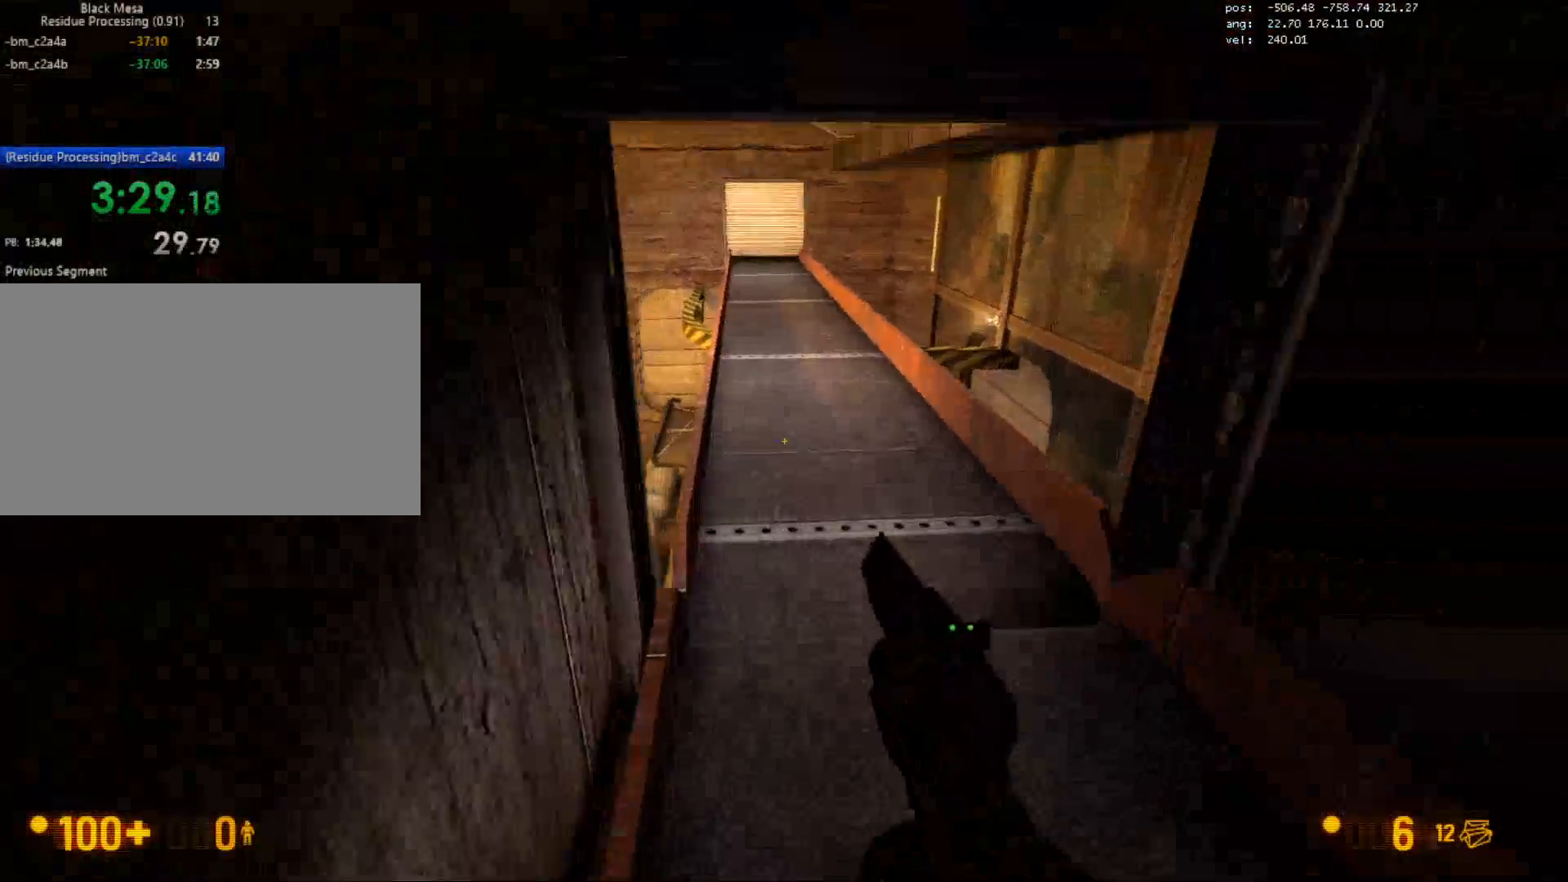
{"keys": ["w"], "mouse": [], "events": [[217, "d", "down"], [333, "d", "up"], [483, "ctrl", "up"]]}